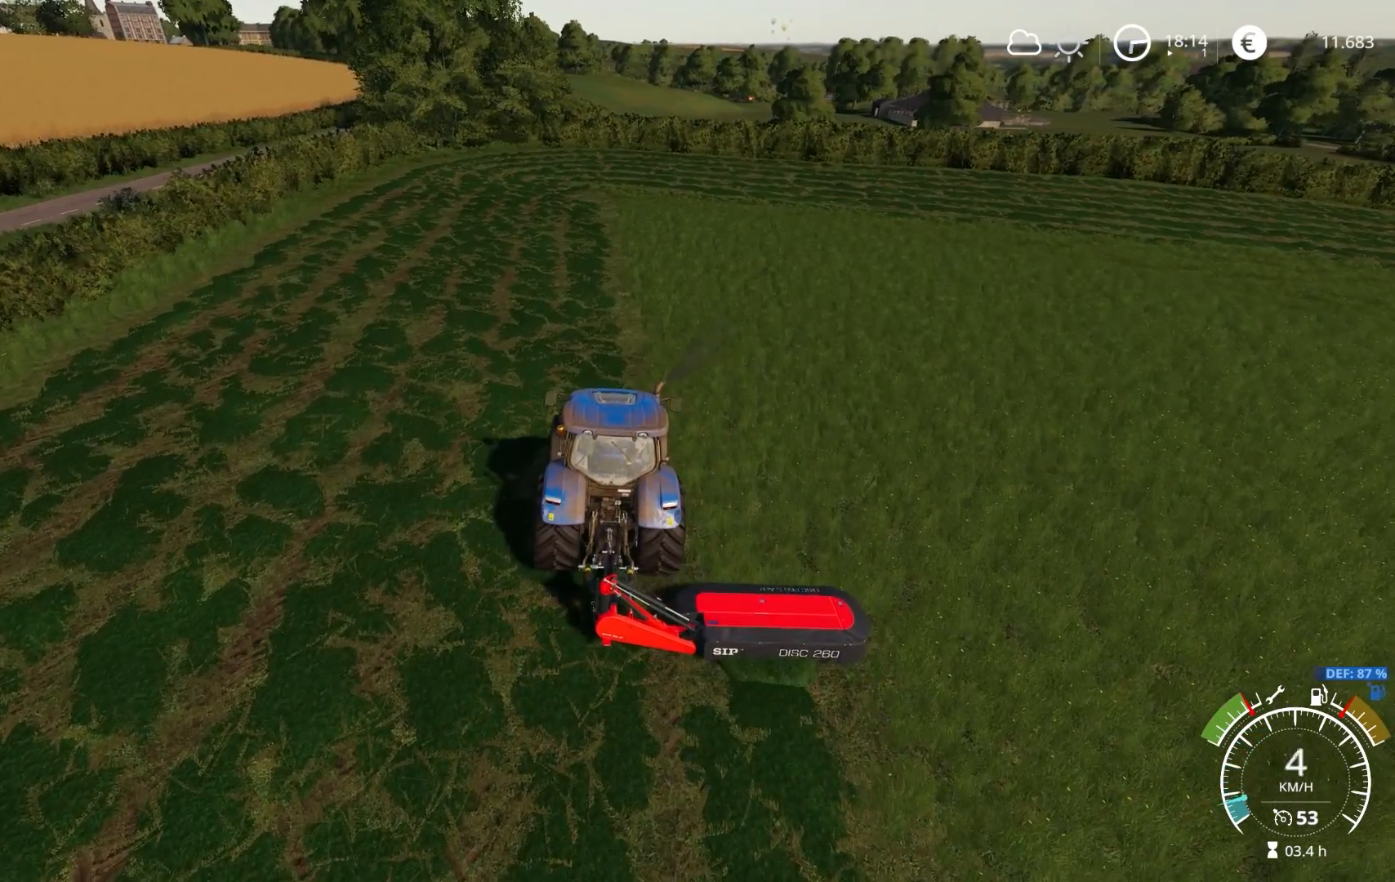
Gameplay with a controller (Xbox layout); each line is a JSON object with the inputs held at the frame after it. "events" lists button and stick changes between this image and that frame as [ms after this image, input, new state], when the widget could be followed in between.
{"buttons": [], "left_stick": "center", "right_stick": "center", "events": [[333, "Y", "down"], [500, "Y", "up"]]}
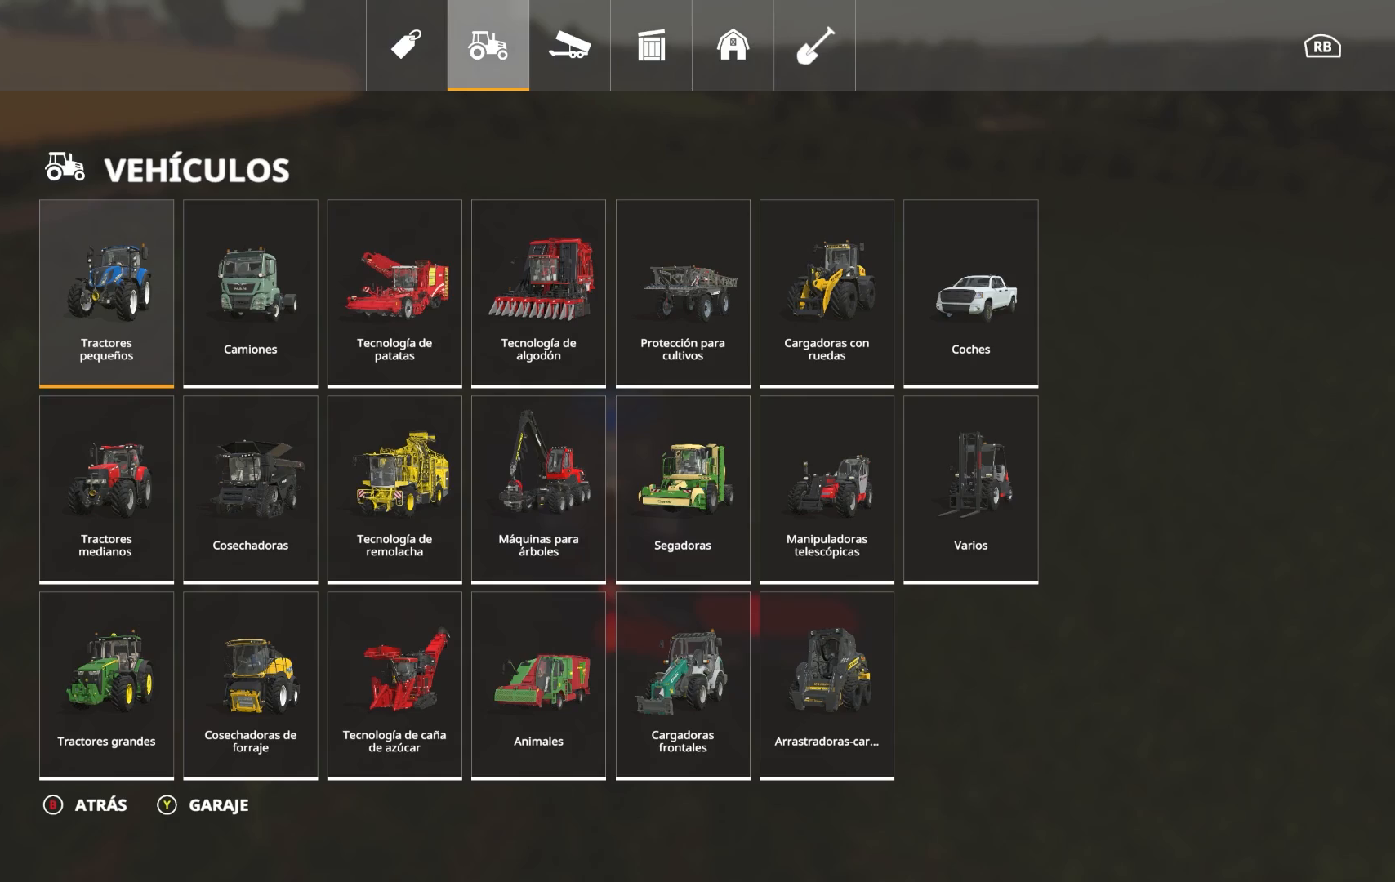
{"buttons": [], "left_stick": "center", "right_stick": "center", "events": []}
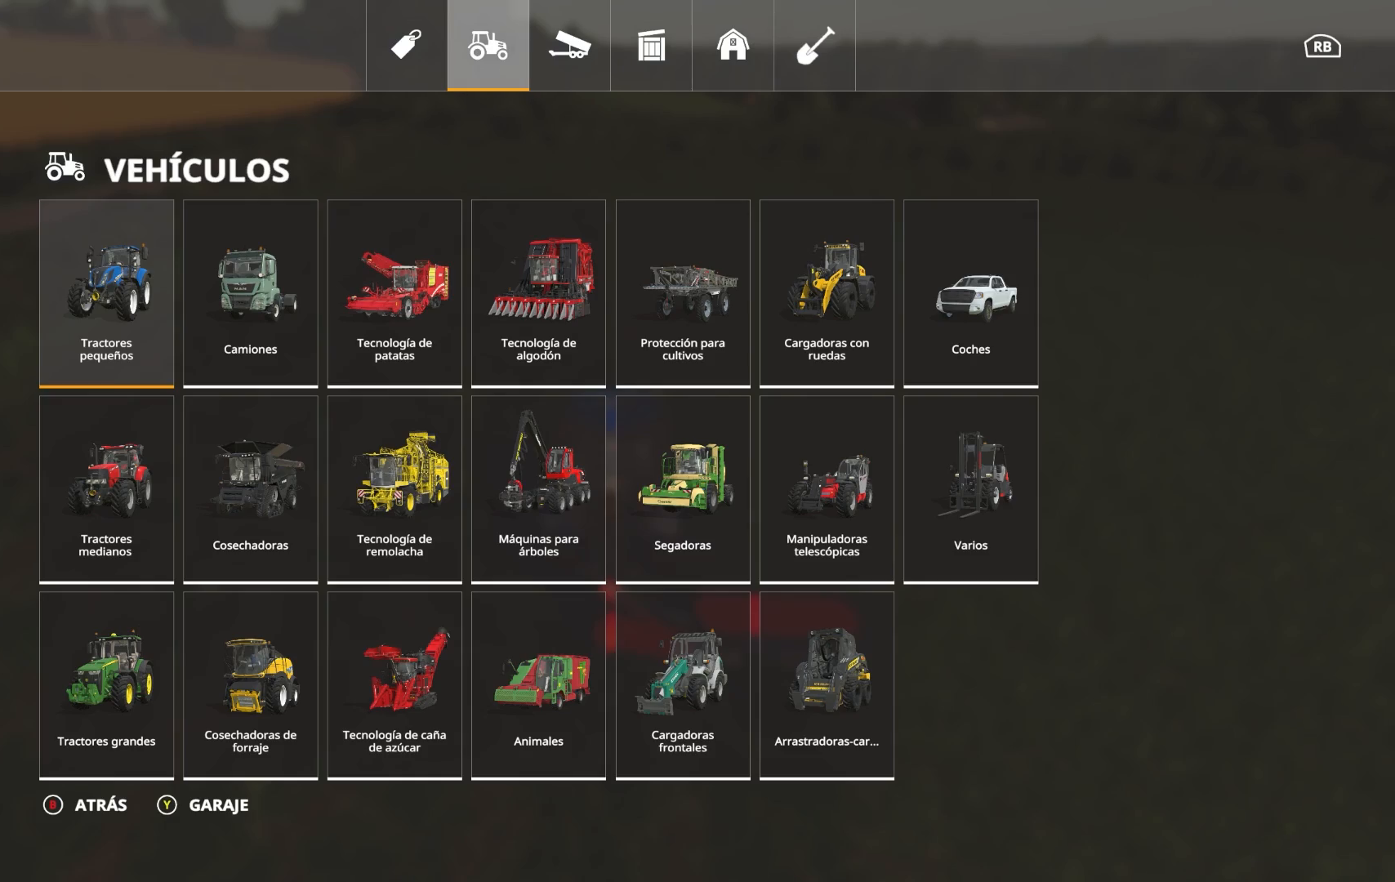
{"buttons": [], "left_stick": "center", "right_stick": "center", "events": []}
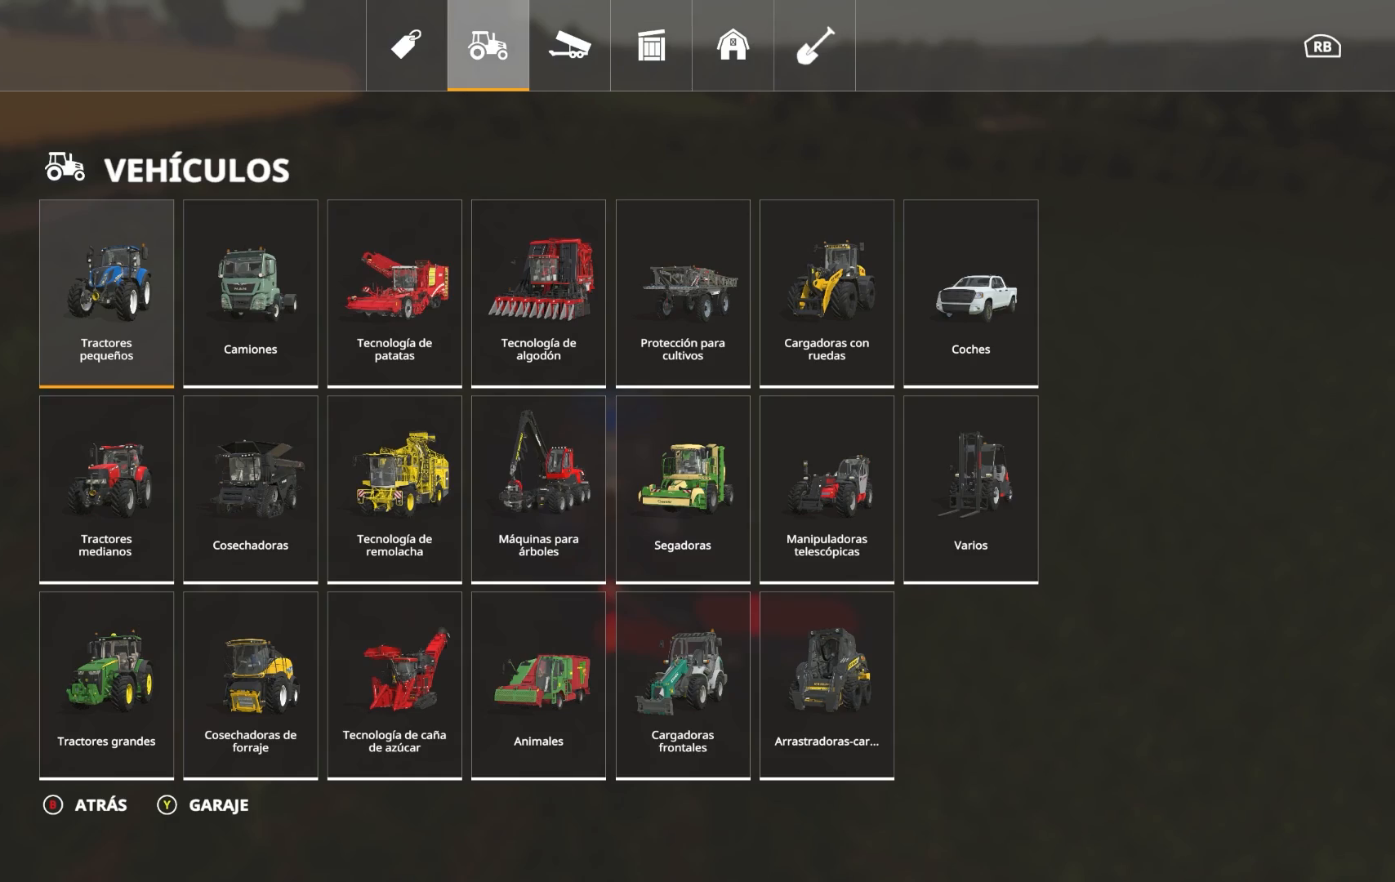
{"buttons": ["R1"], "left_stick": "center", "right_stick": "center", "events": [[483, "R1", "down"]]}
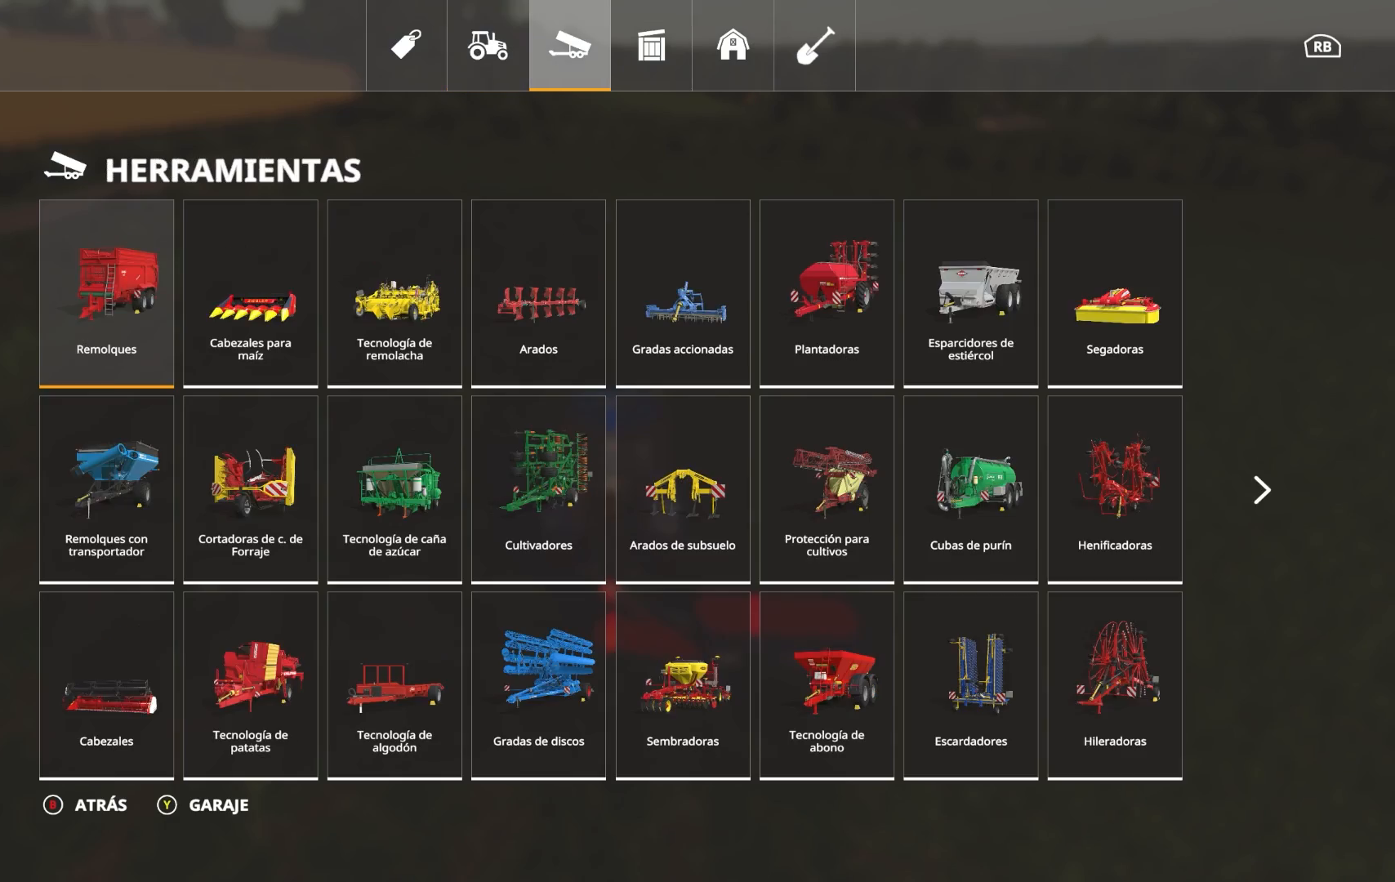
{"buttons": [], "left_stick": "center", "right_stick": "center", "events": [[133, "R1", "up"]]}
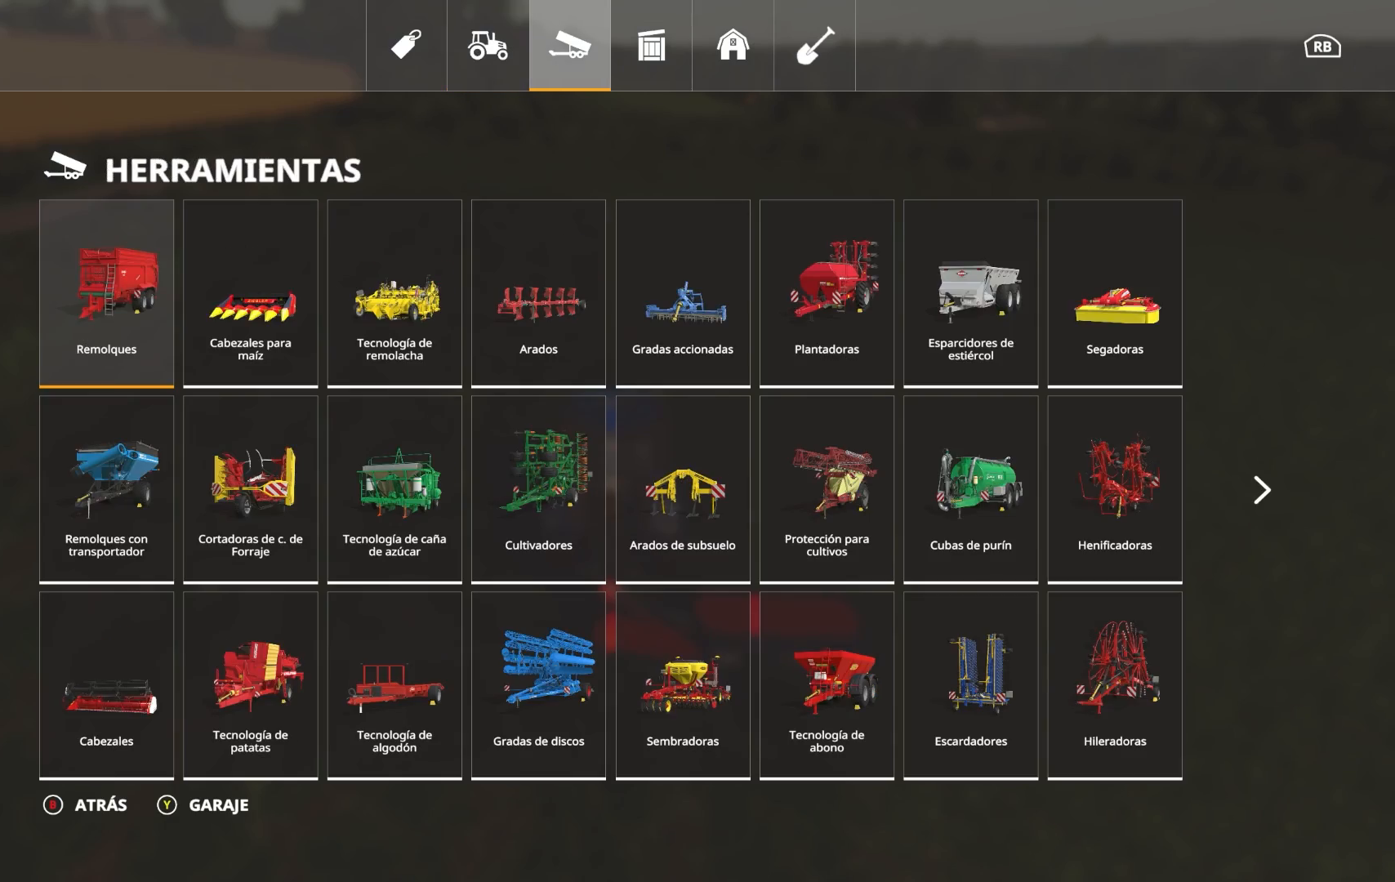
{"buttons": [], "left_stick": "right", "right_stick": "center", "events": [[167, "left_stick", "right"]]}
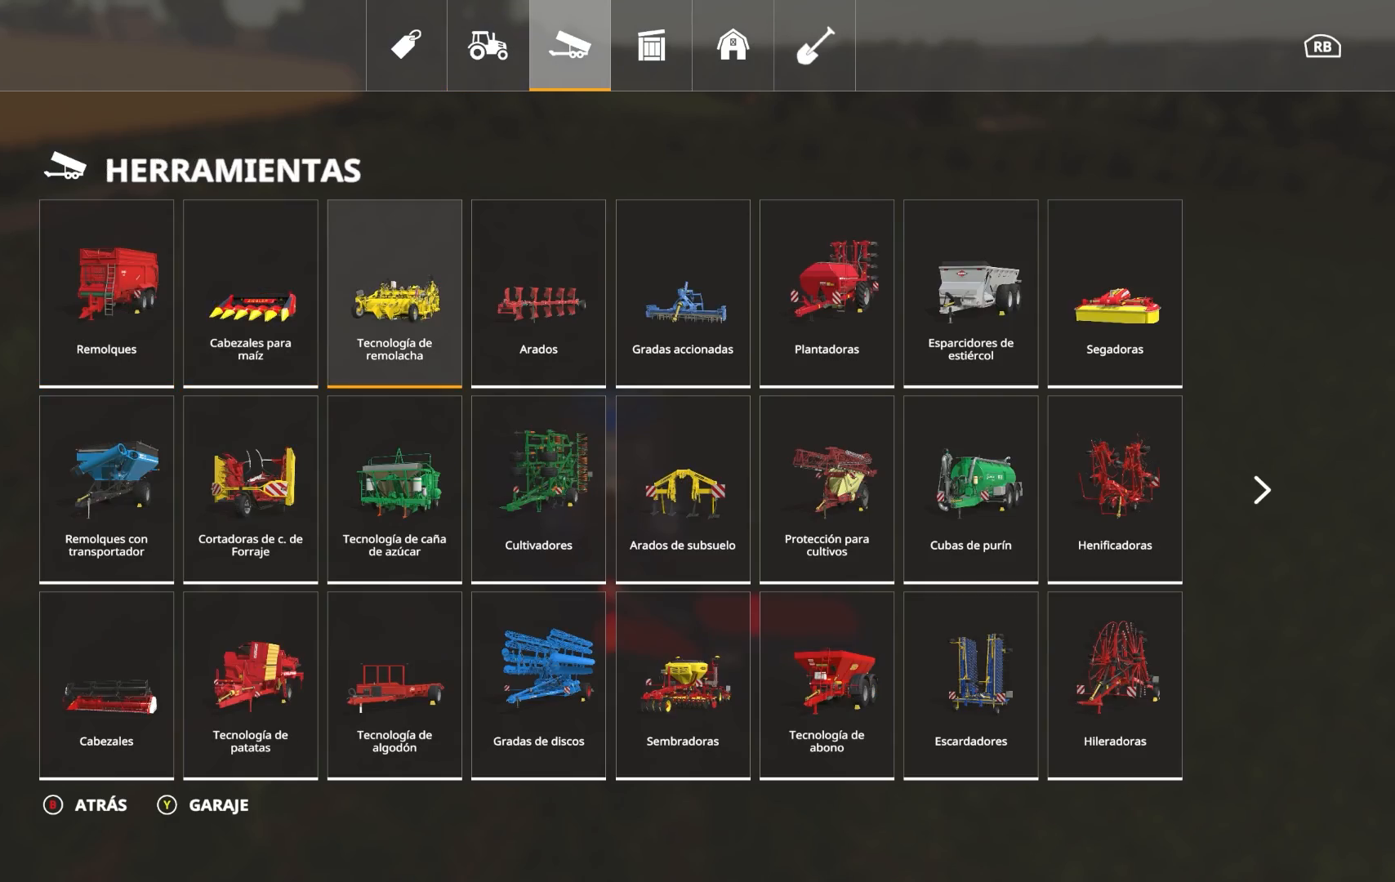
{"buttons": [], "left_stick": "right", "right_stick": "center", "events": [[83, "left_stick", "center"], [267, "left_stick", "right"]]}
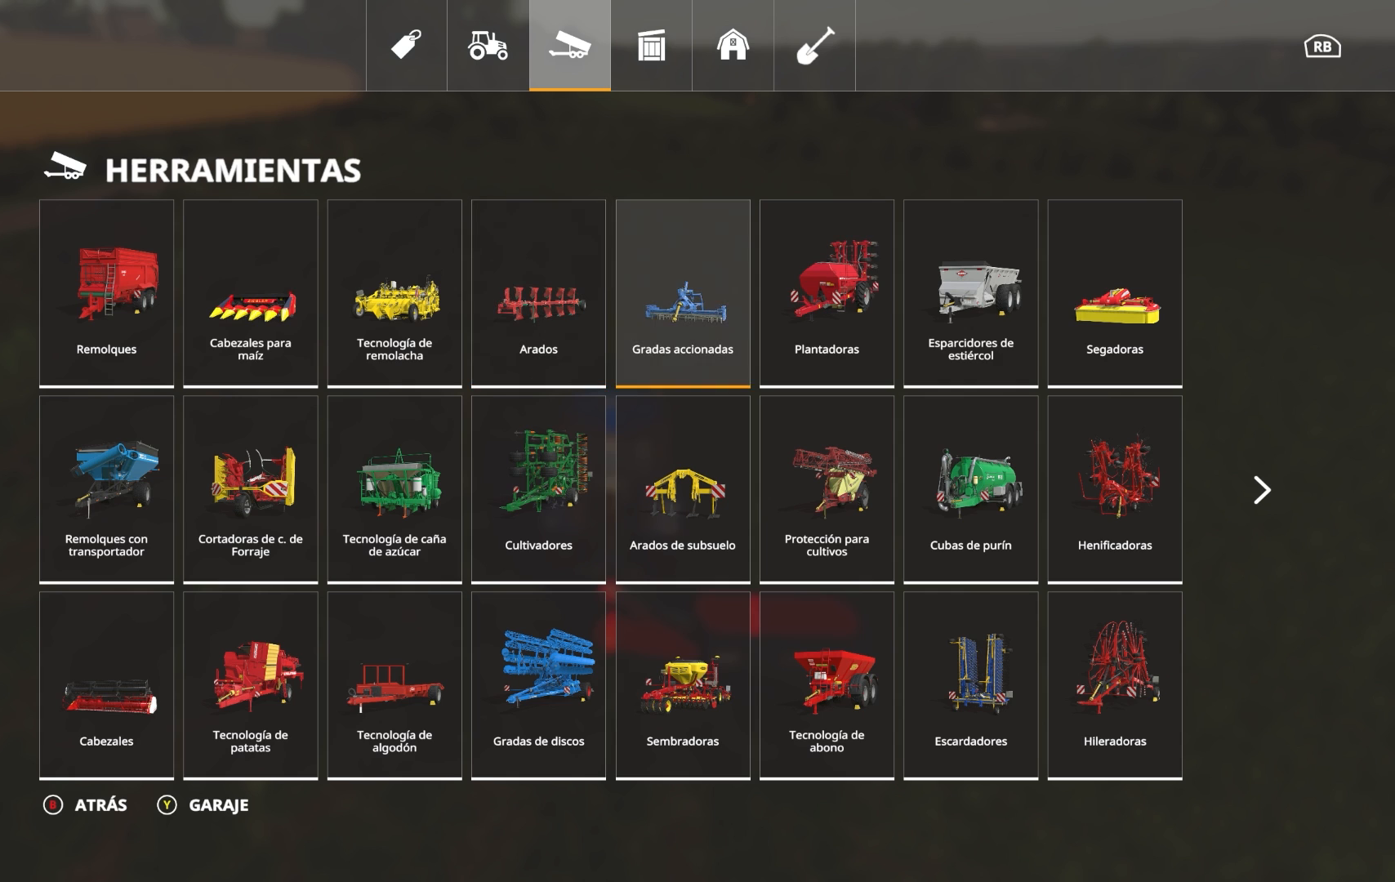
{"buttons": [], "left_stick": "down", "right_stick": "center", "events": [[400, "left_stick", "down"]]}
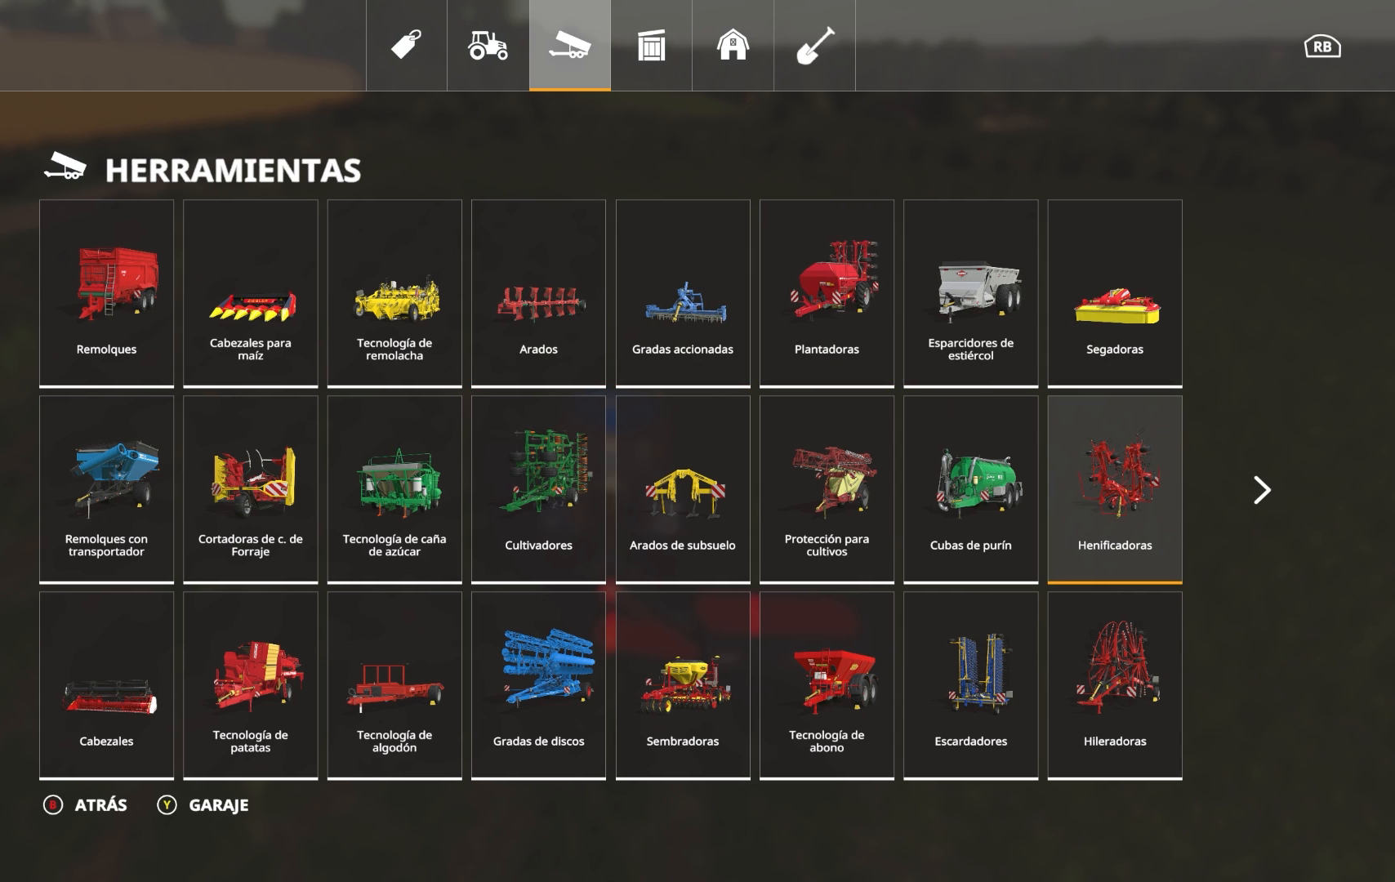
{"buttons": [], "left_stick": "center", "right_stick": "center", "events": [[83, "left_stick", "center"]]}
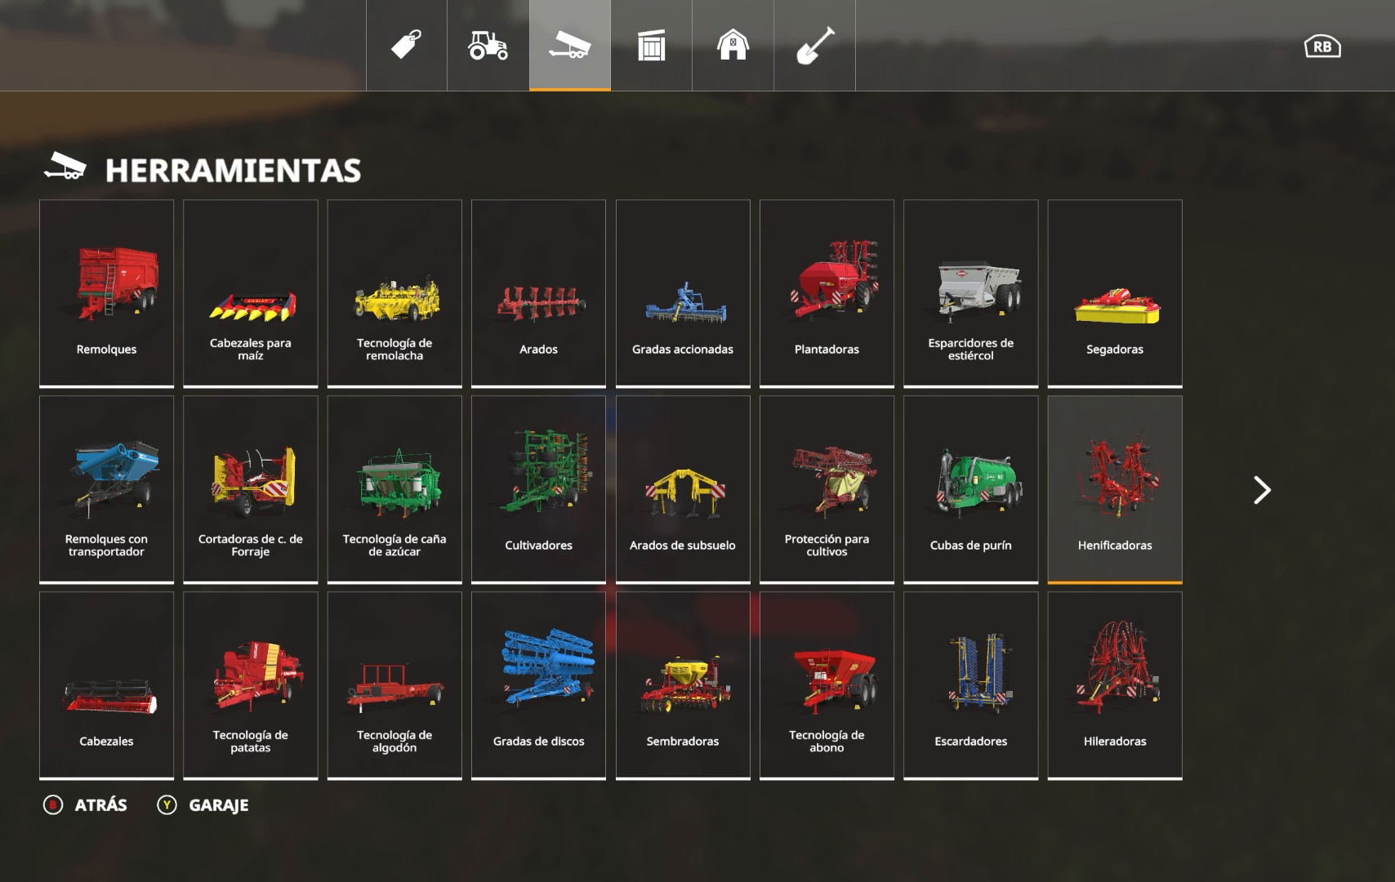
{"buttons": [], "left_stick": "center", "right_stick": "center", "events": [[267, "left_stick", "down-left"], [467, "left_stick", "center"]]}
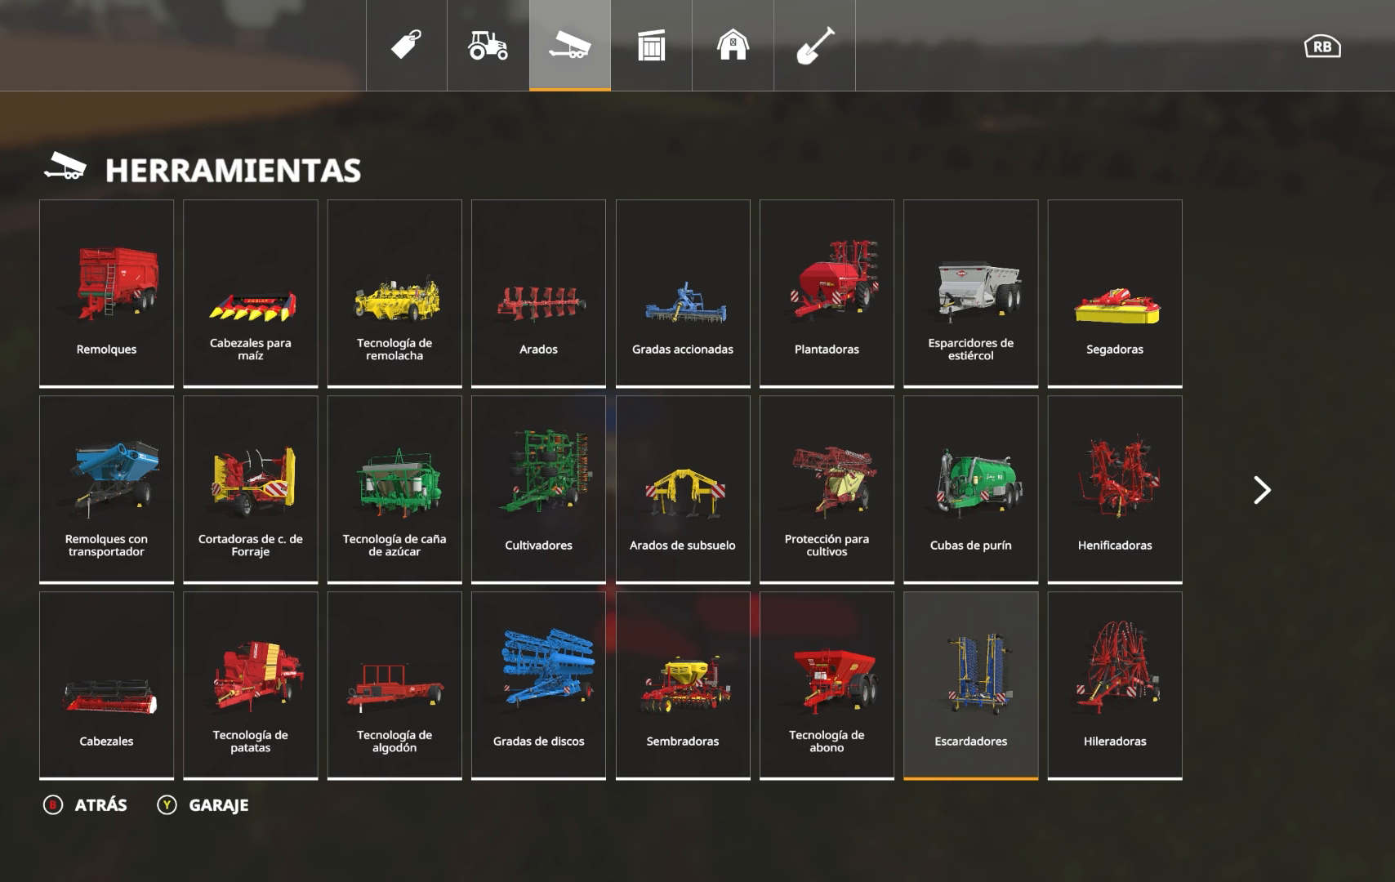
{"buttons": [], "left_stick": "right", "right_stick": "center", "events": [[283, "left_stick", "down-left"], [417, "left_stick", "center"], [467, "left_stick", "right"]]}
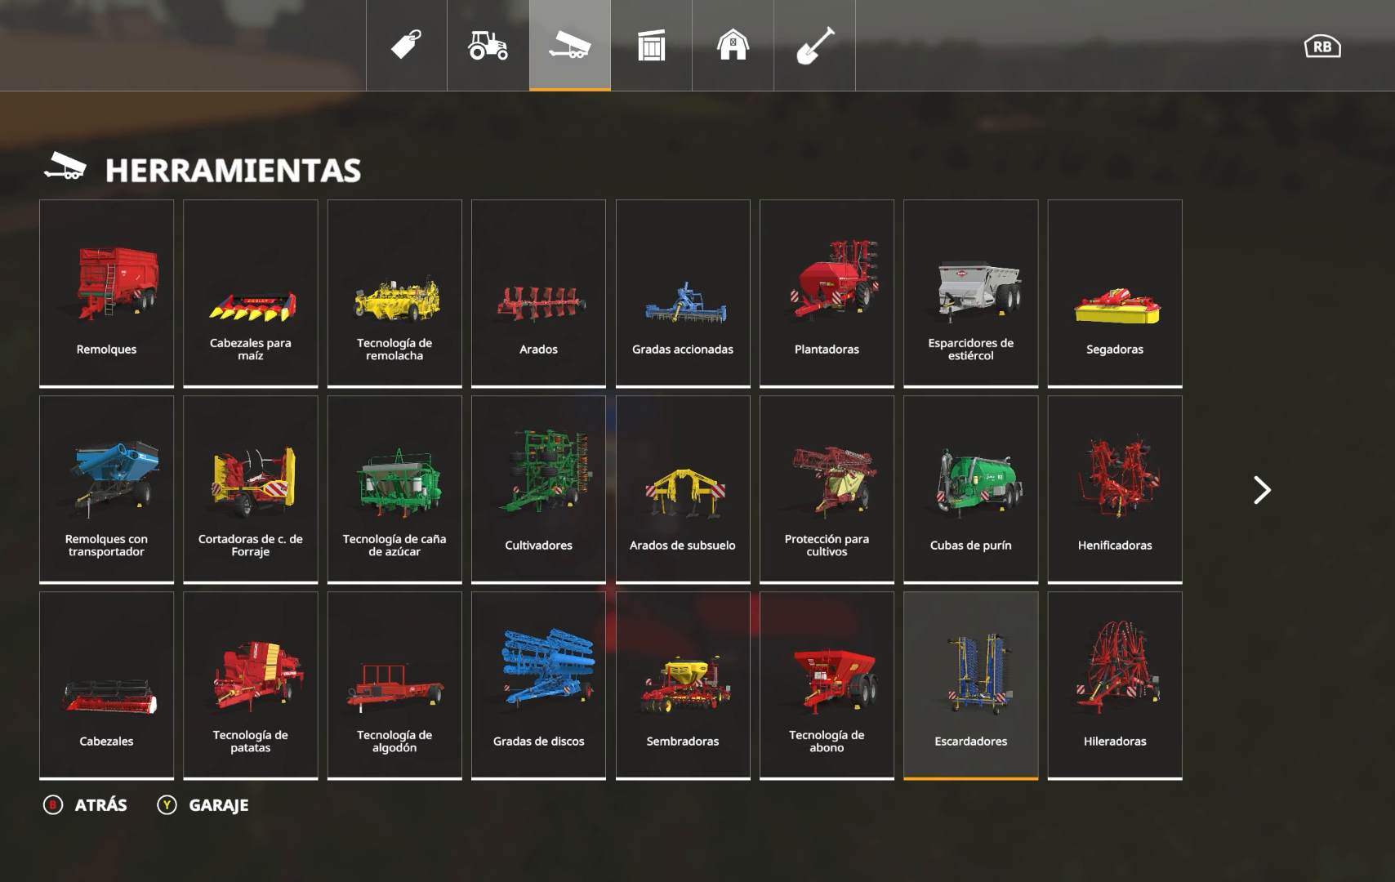
{"buttons": [], "left_stick": "right", "right_stick": "center", "events": []}
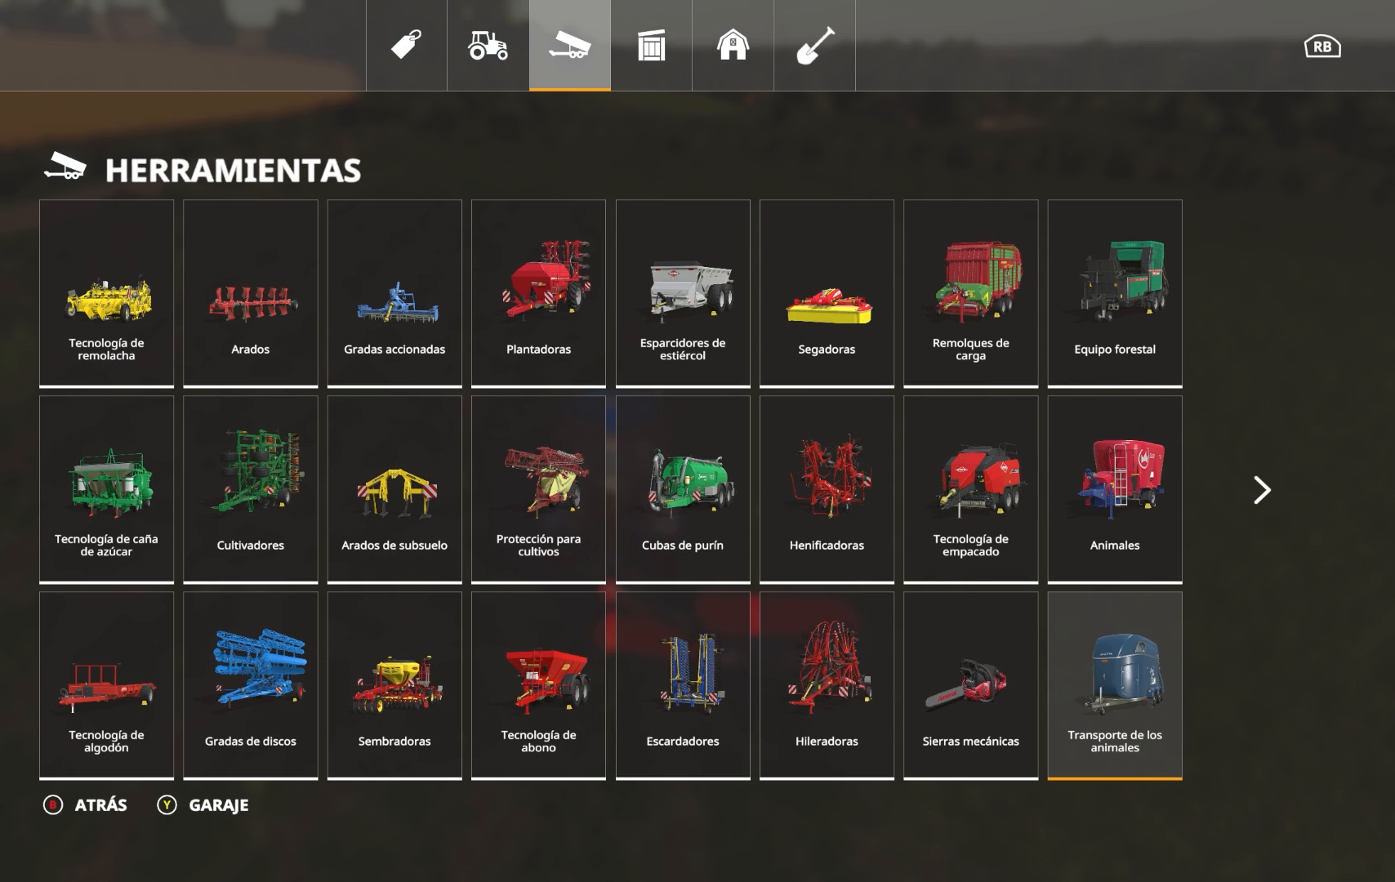
{"buttons": [], "left_stick": "center", "right_stick": "center", "events": [[117, "left_stick", "center"]]}
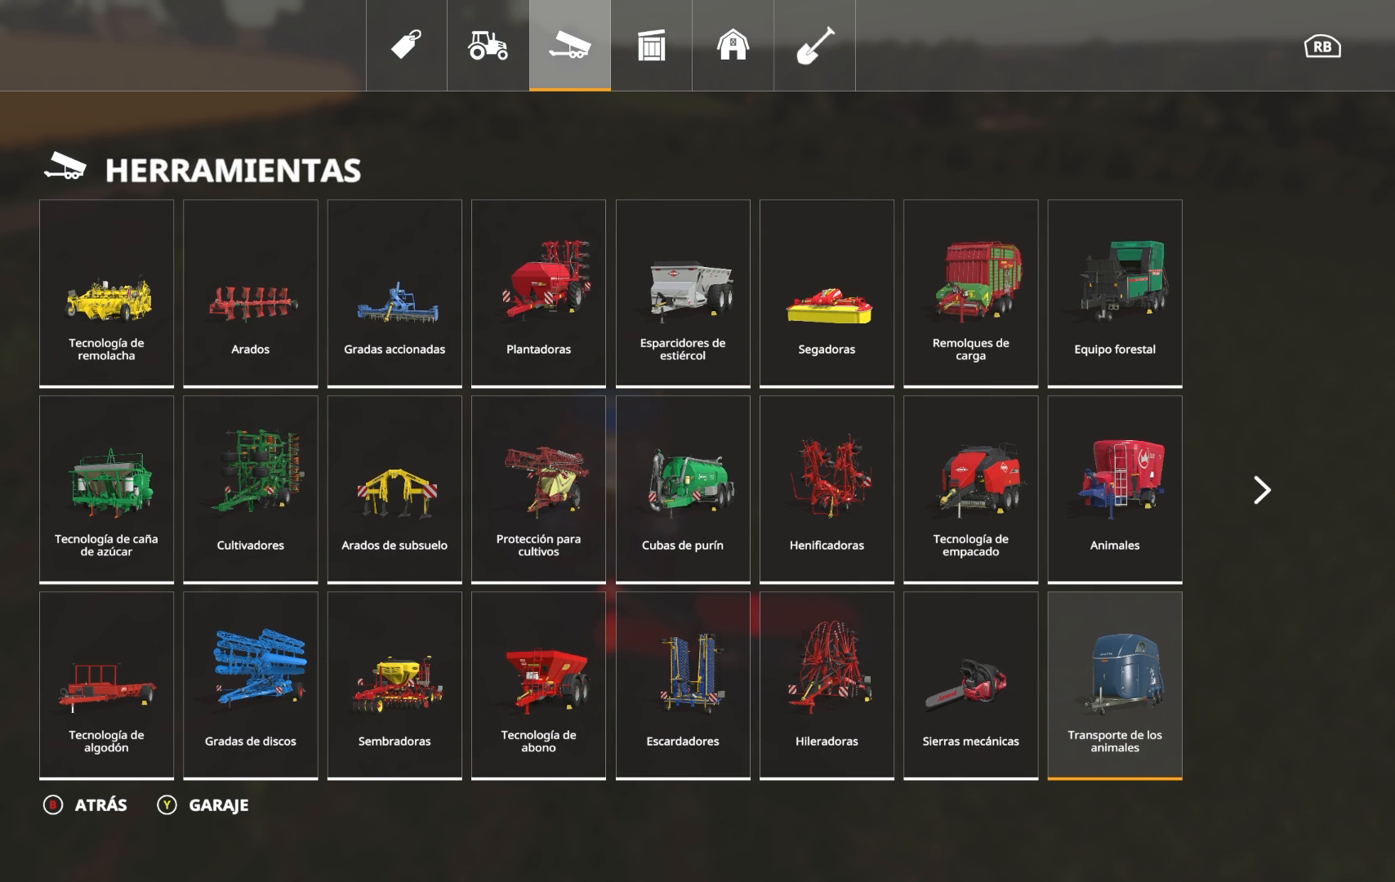
{"buttons": [], "left_stick": "center", "right_stick": "center", "events": [[100, "left_stick", "up-left"], [217, "left_stick", "center"], [267, "left_stick", "left"], [433, "left_stick", "center"]]}
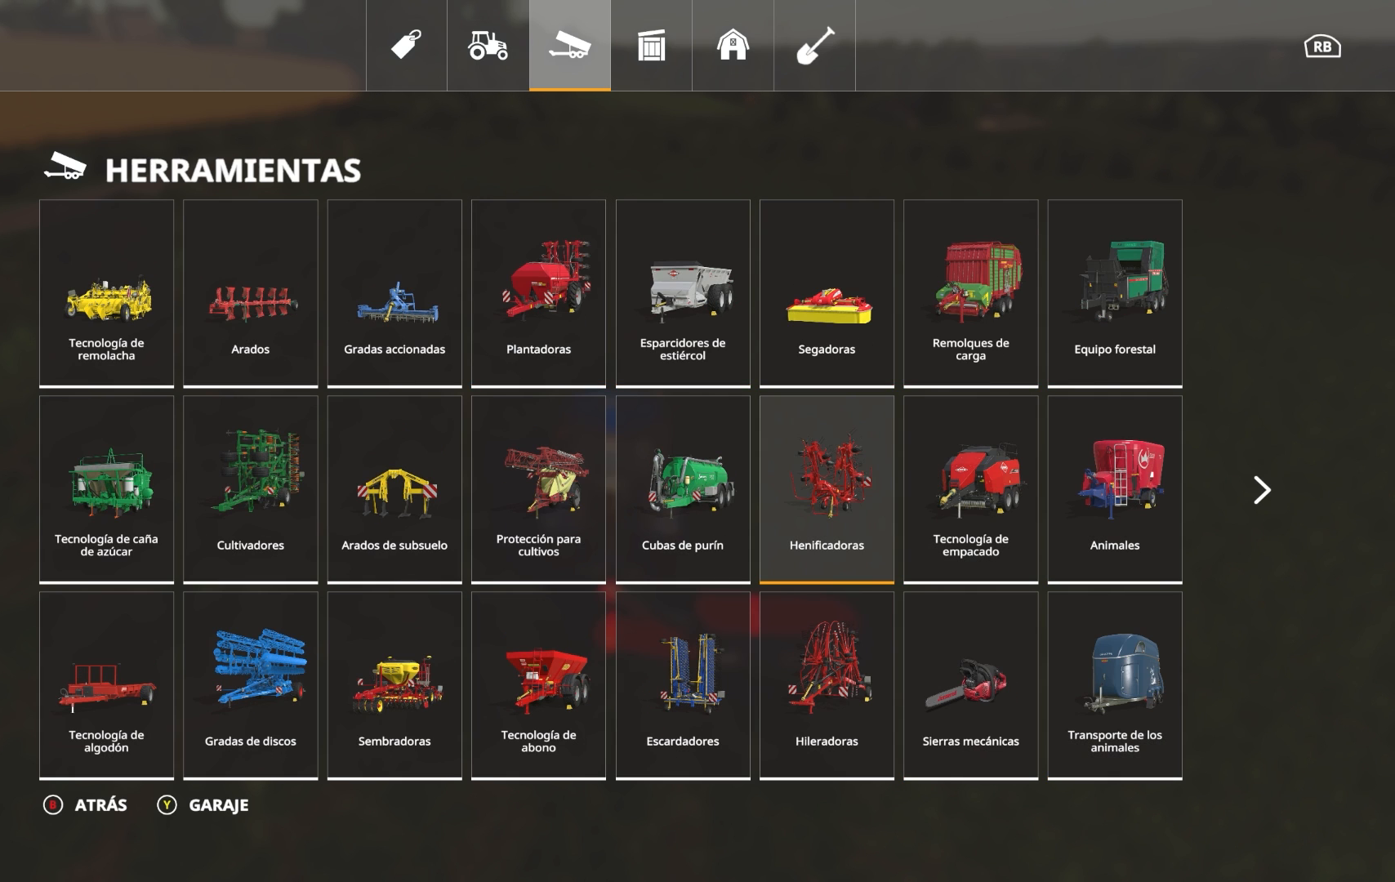
{"buttons": ["A"], "left_stick": "center", "right_stick": "center", "events": [[150, "left_stick", "down-left"], [283, "left_stick", "center"], [483, "A", "down"]]}
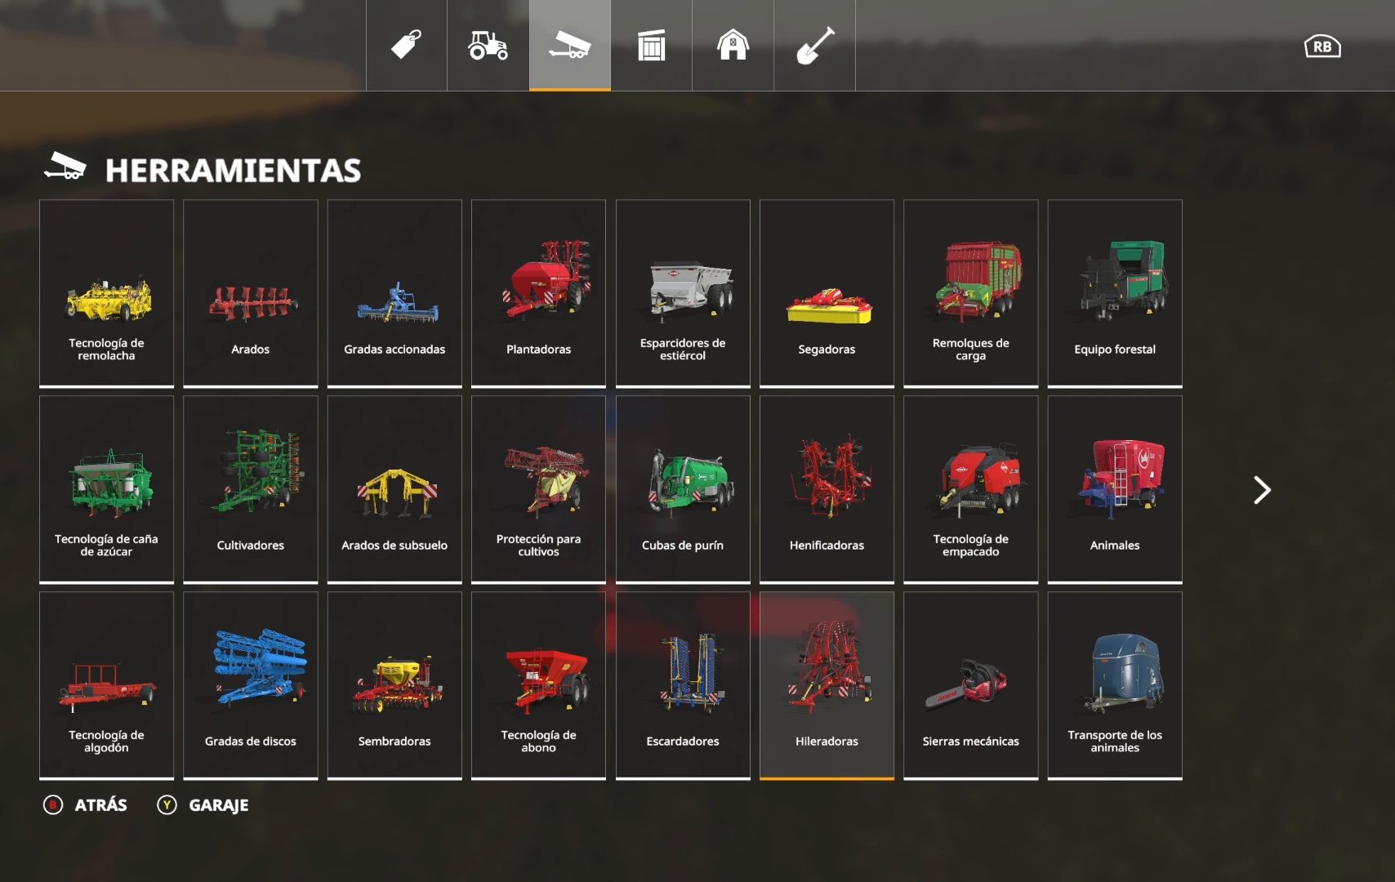
{"buttons": [], "left_stick": "center", "right_stick": "center", "events": [[150, "A", "up"]]}
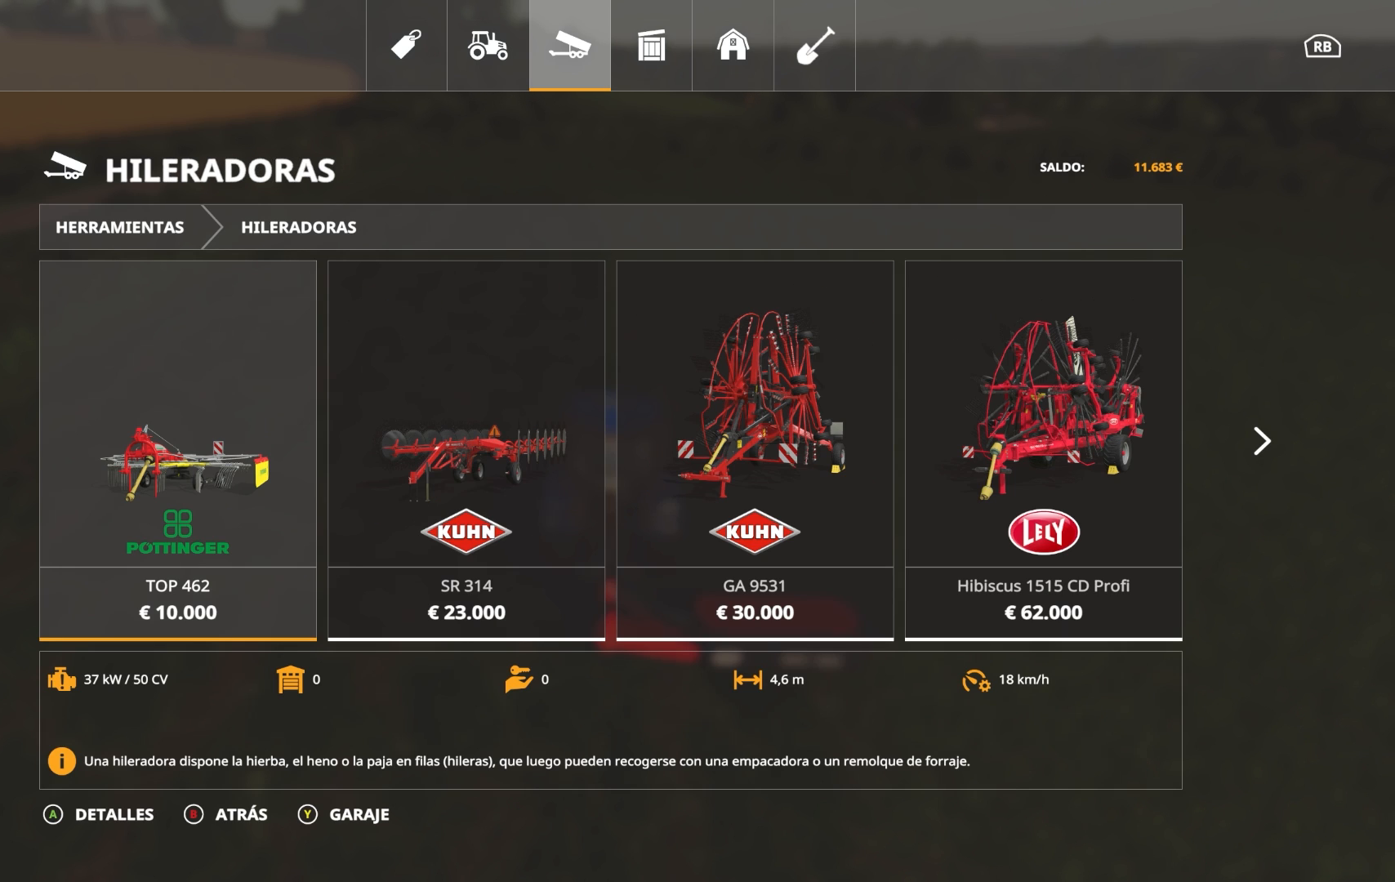
{"buttons": [], "left_stick": "center", "right_stick": "center", "events": []}
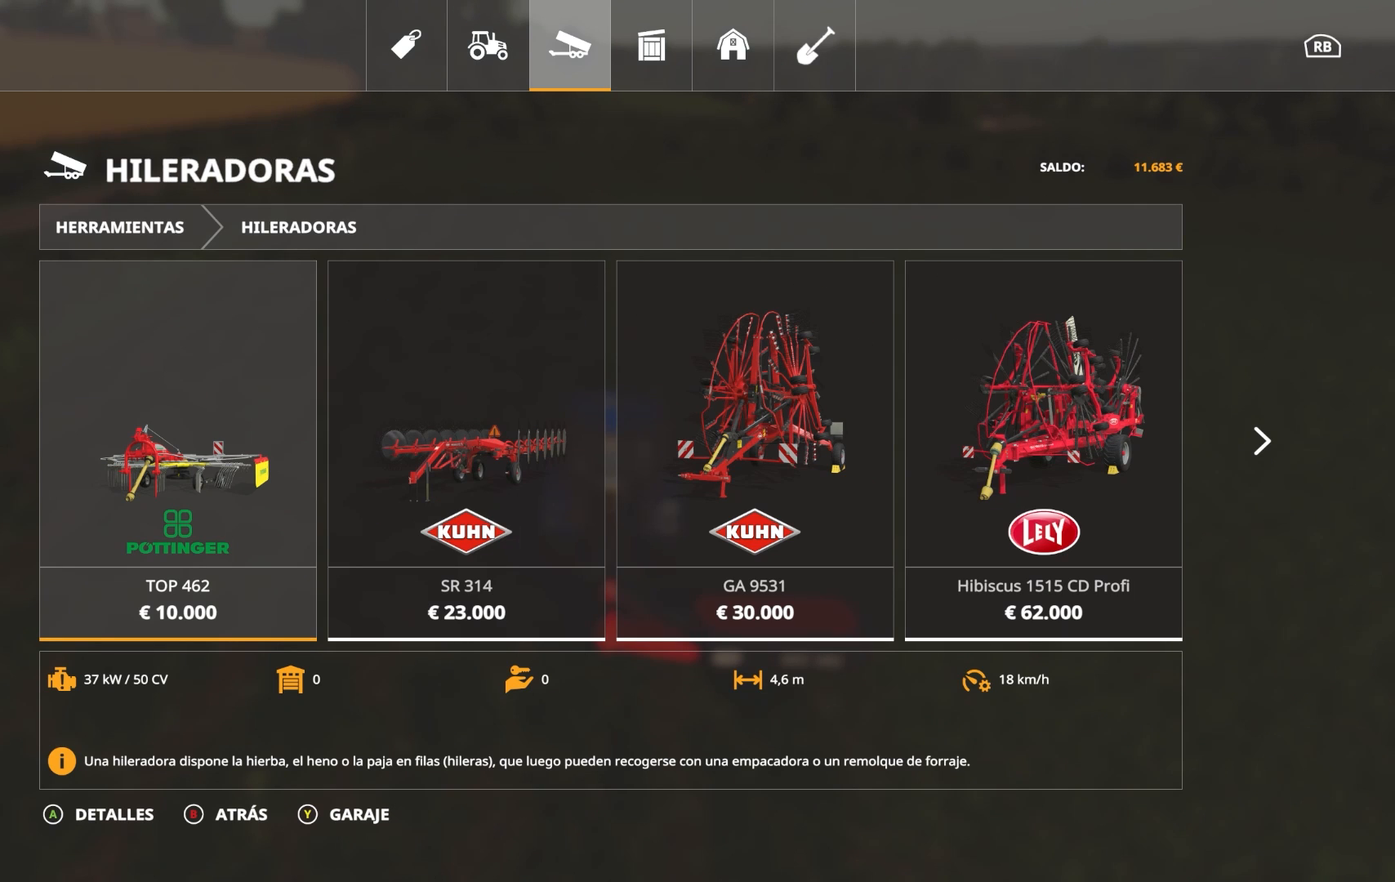
{"buttons": [], "left_stick": "center", "right_stick": "center", "events": []}
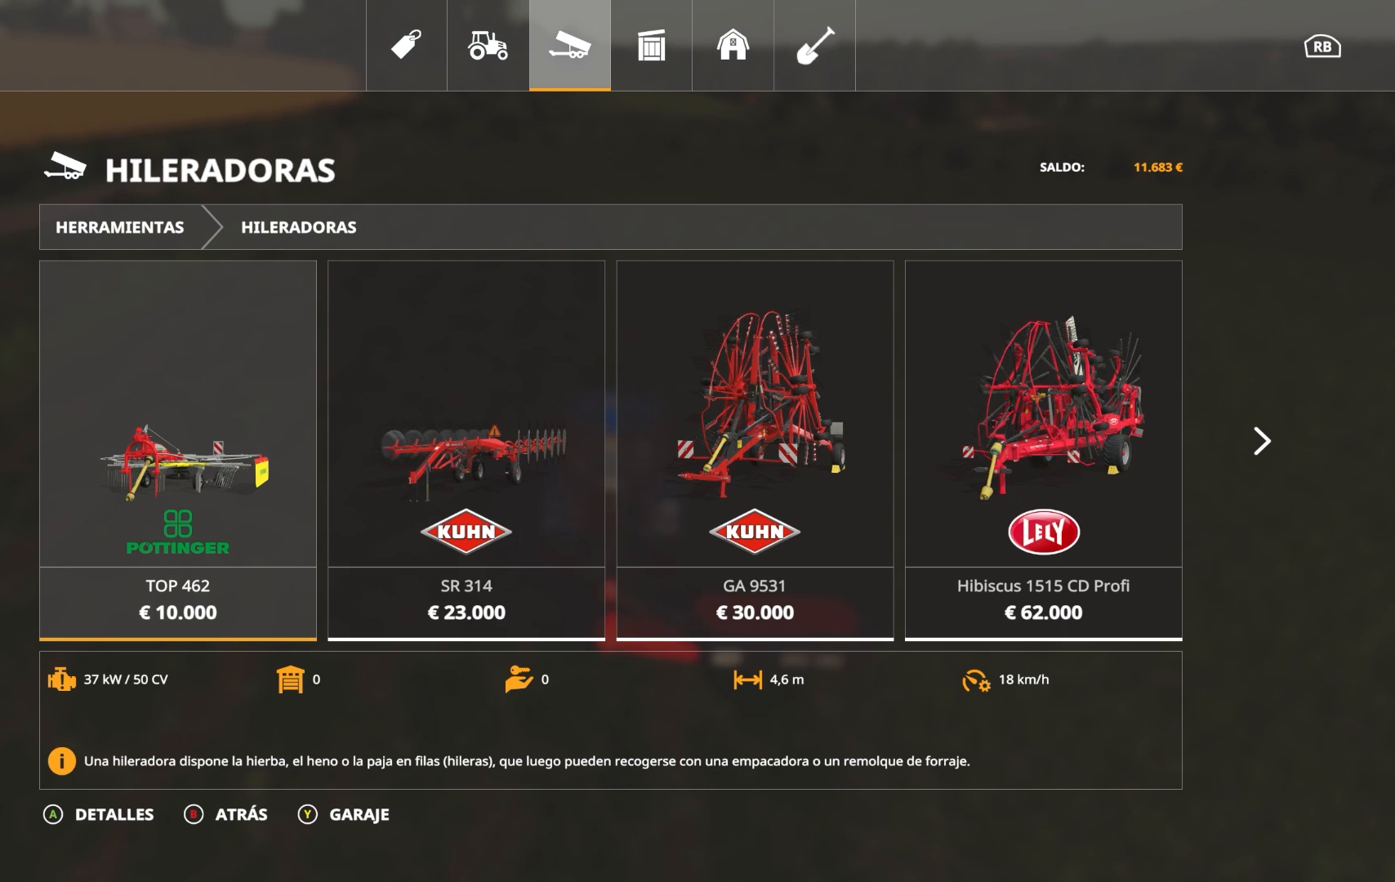
{"buttons": [], "left_stick": "center", "right_stick": "center", "events": []}
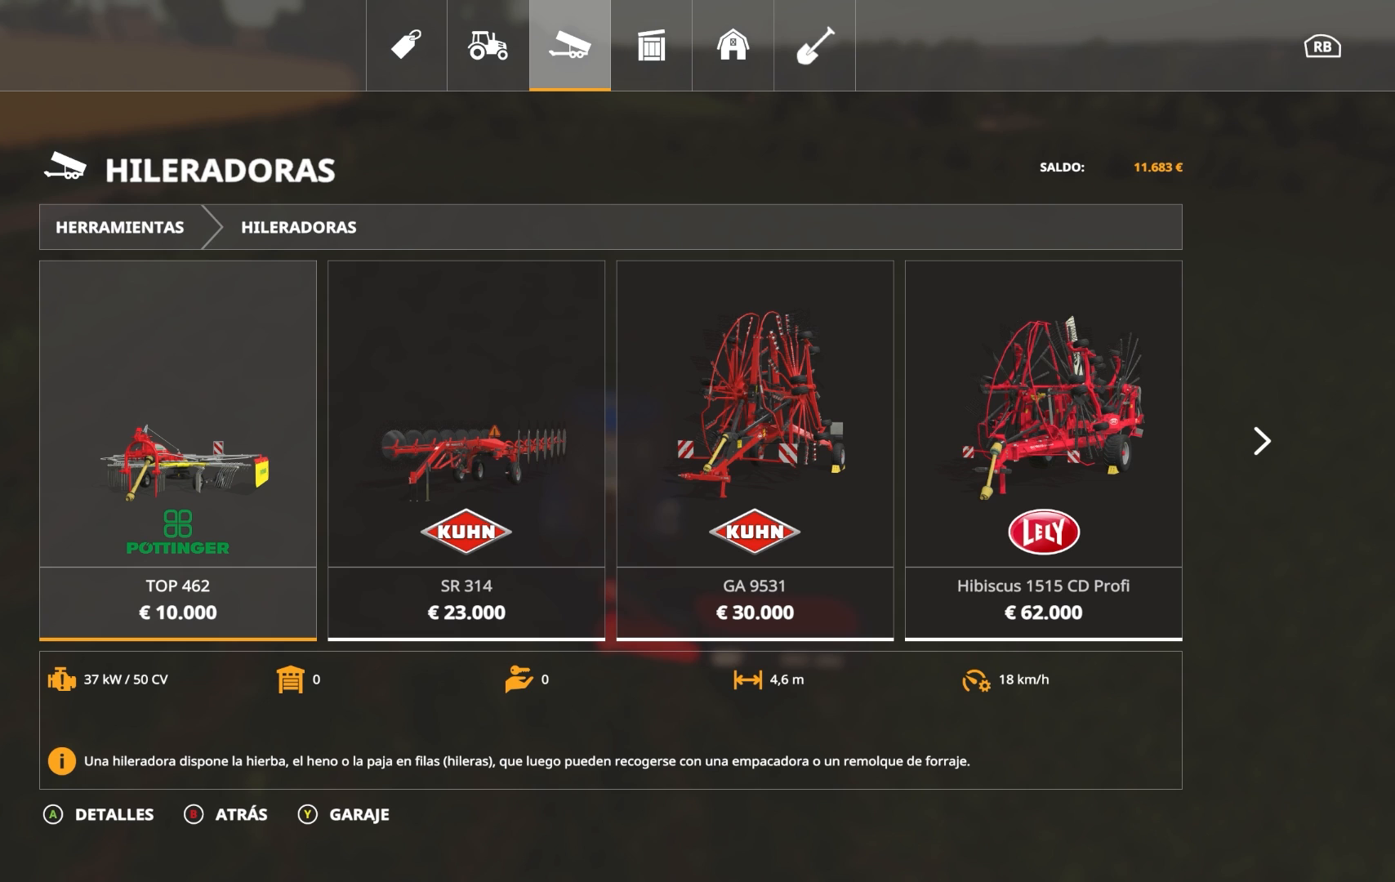
{"buttons": [], "left_stick": "center", "right_stick": "center", "events": []}
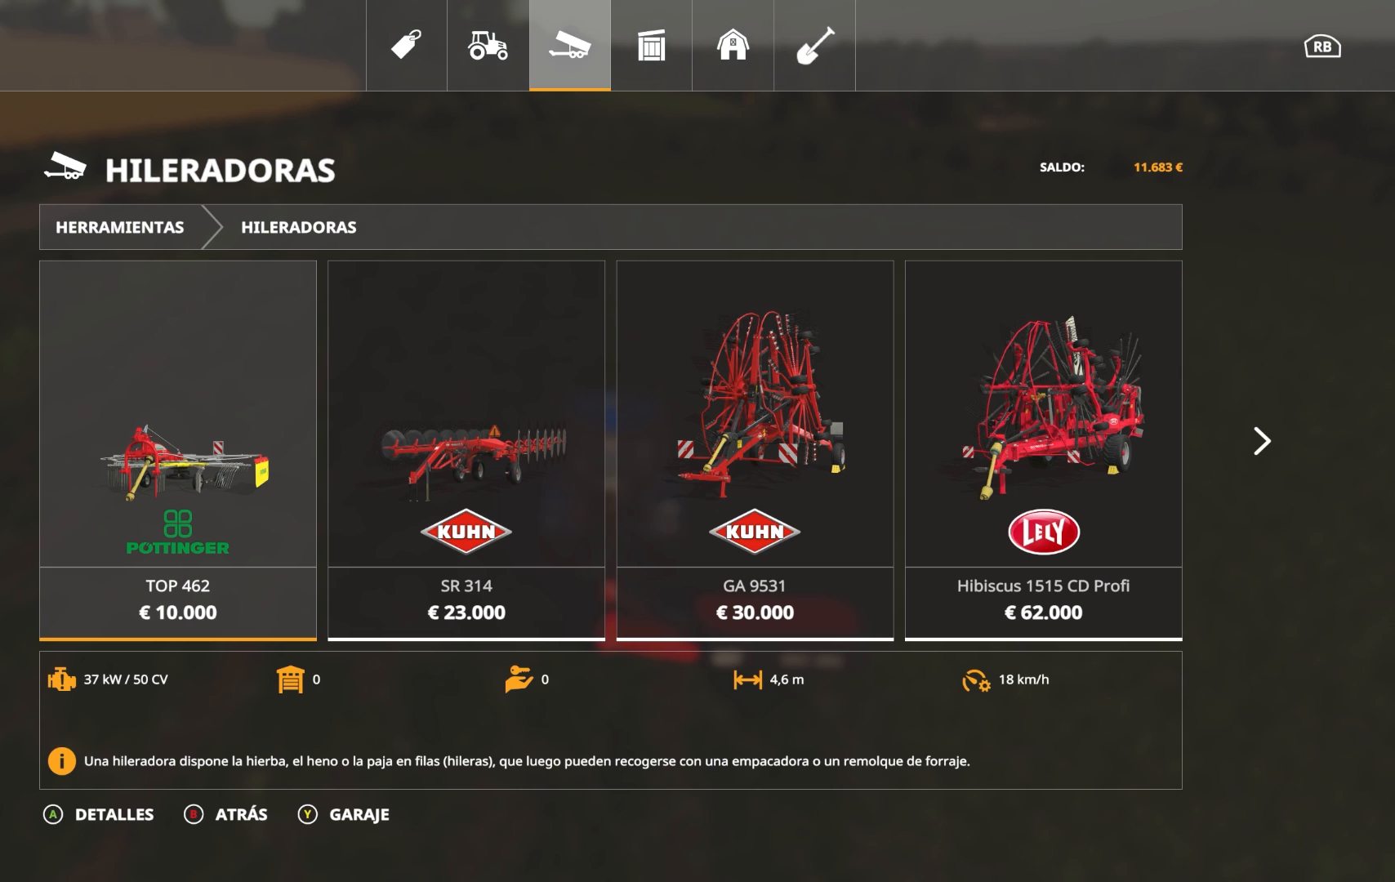
{"buttons": [], "left_stick": "center", "right_stick": "center", "events": []}
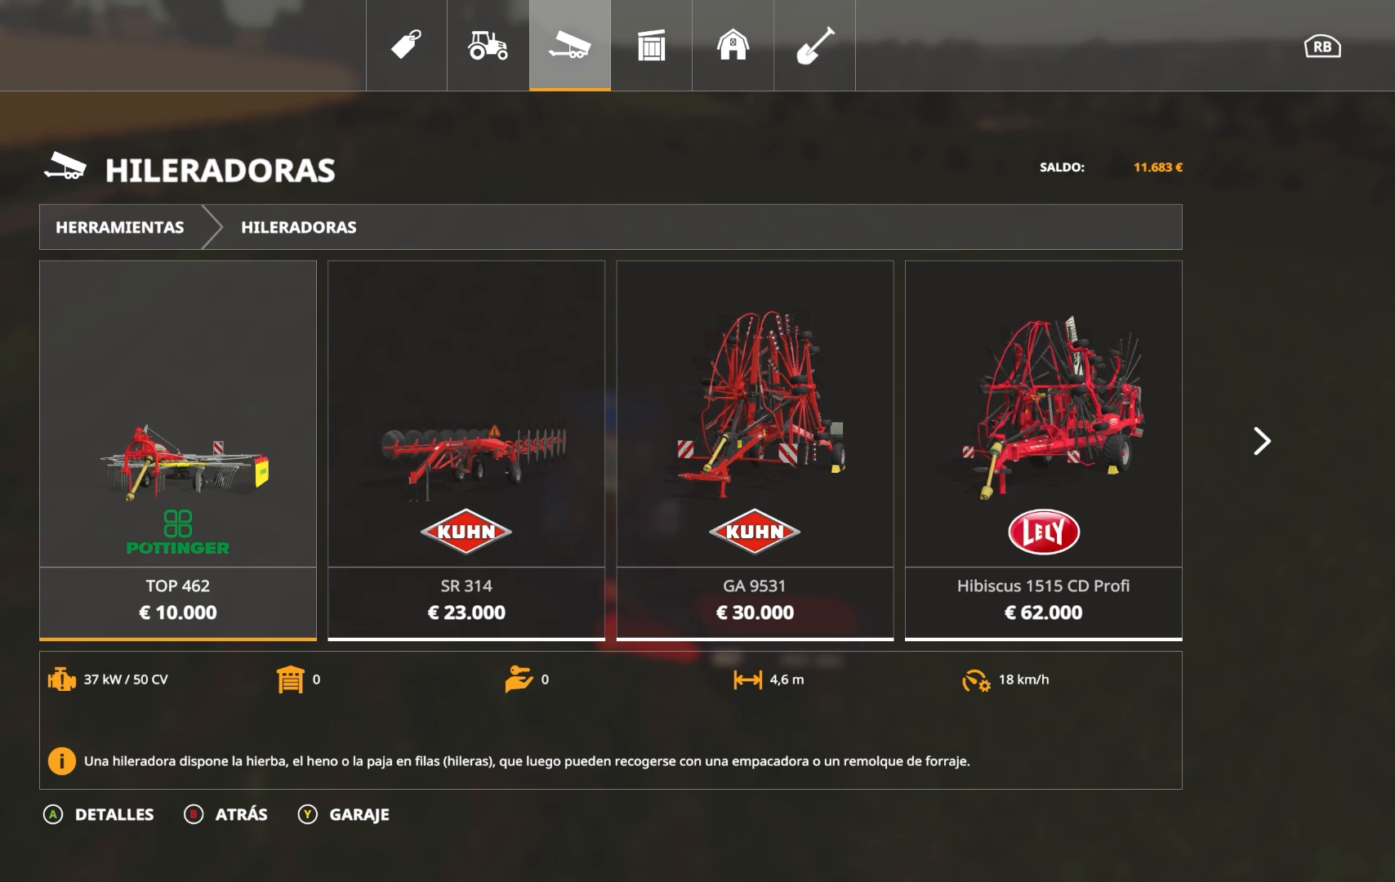
{"buttons": [], "left_stick": "right", "right_stick": "center", "events": [[133, "left_stick", "right"]]}
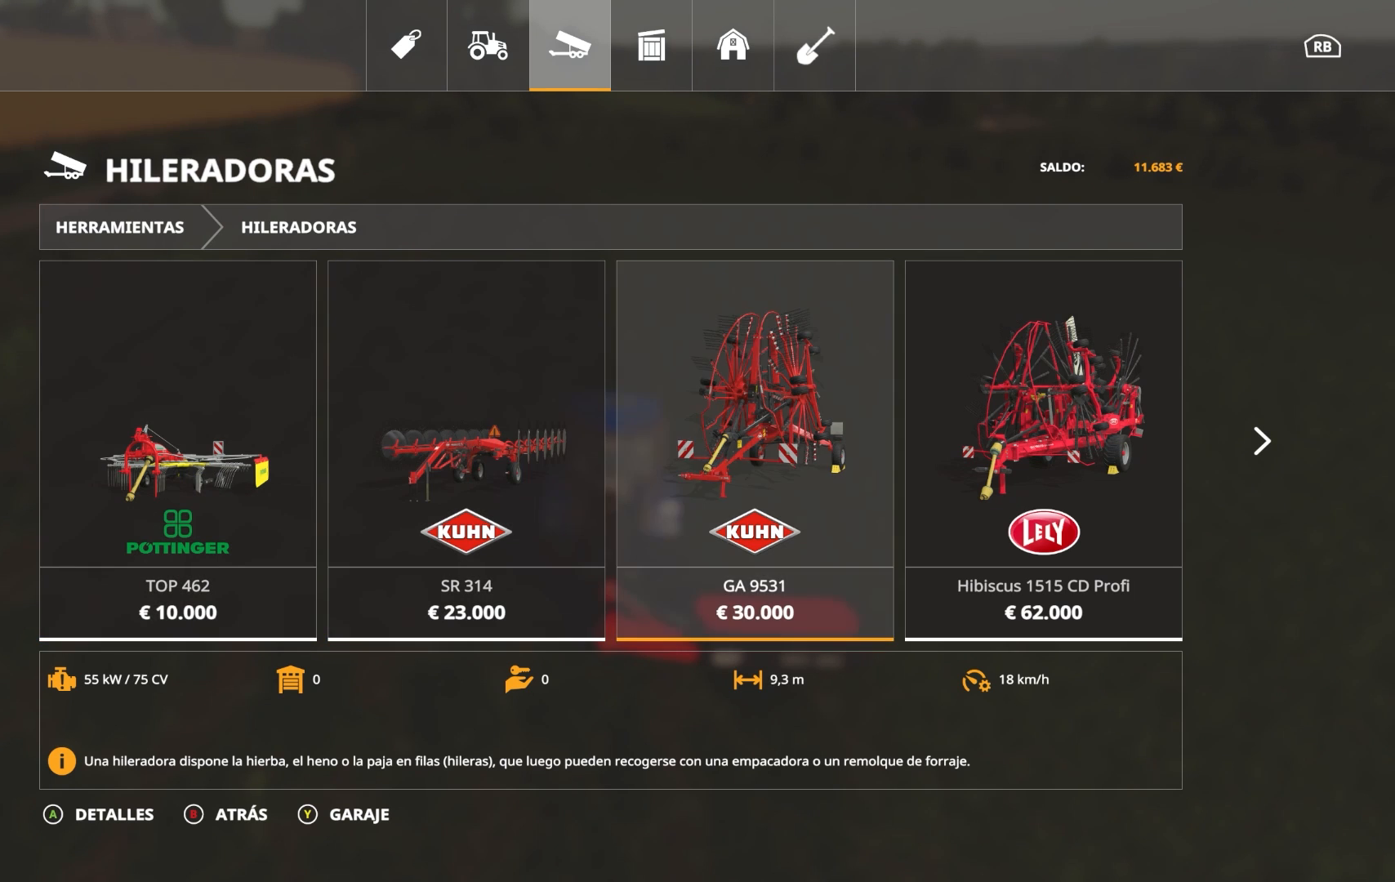
{"buttons": [], "left_stick": "right", "right_stick": "center", "events": [[83, "left_stick", "center"], [300, "left_stick", "right"]]}
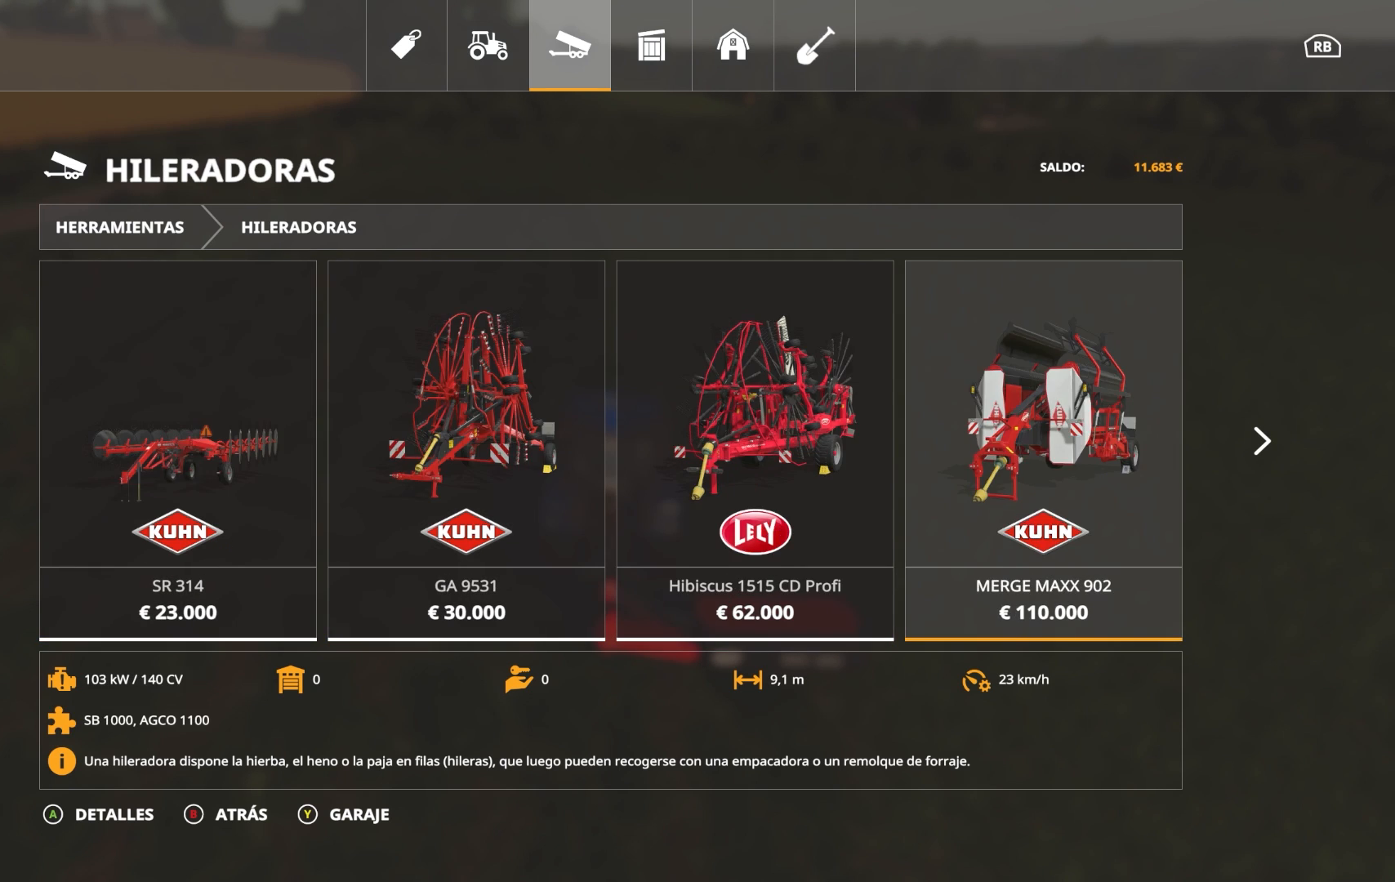
{"buttons": [], "left_stick": "right", "right_stick": "center", "events": []}
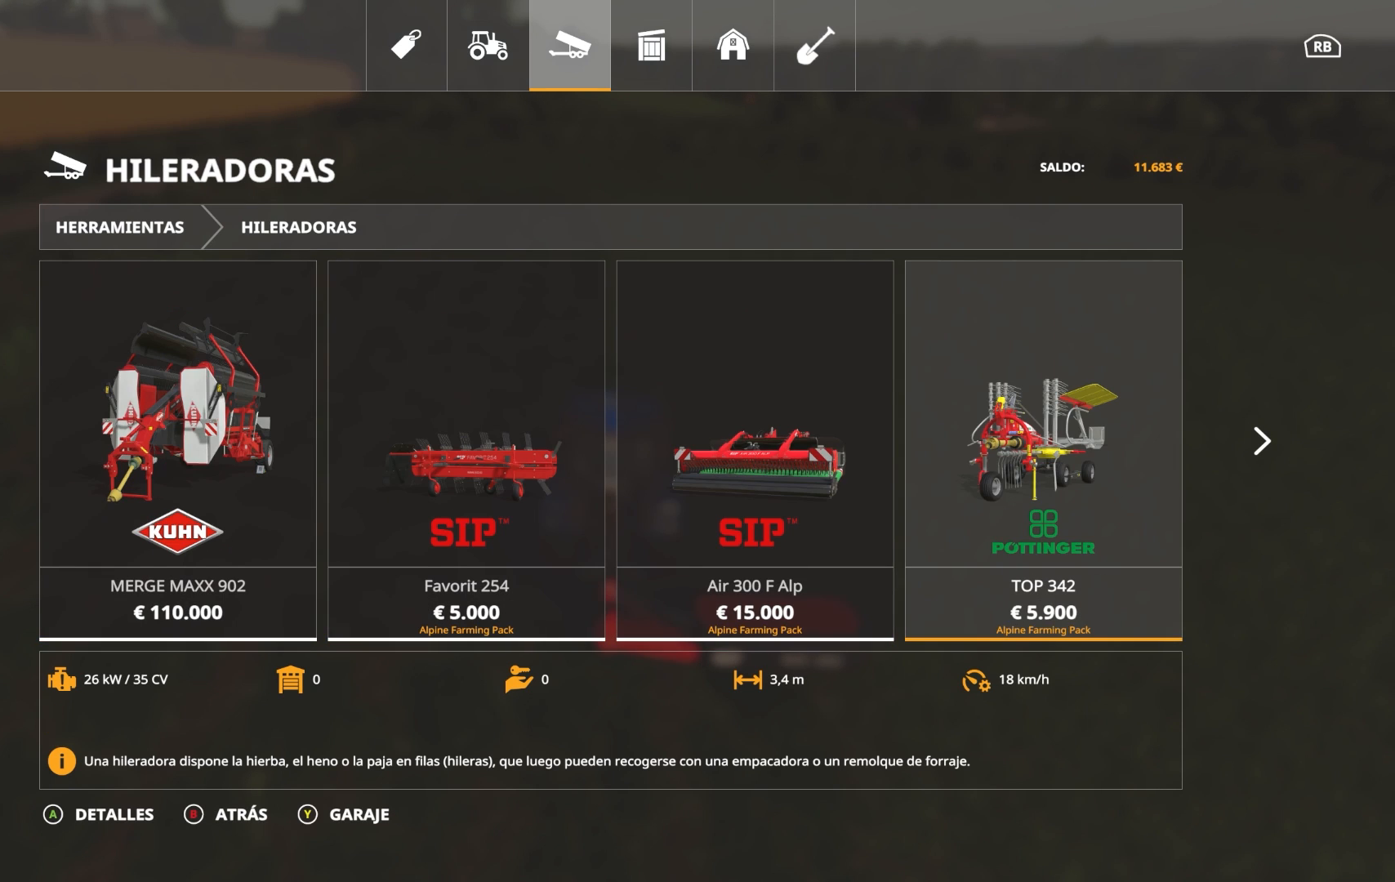
{"buttons": [], "left_stick": "center", "right_stick": "center", "events": [[117, "left_stick", "center"]]}
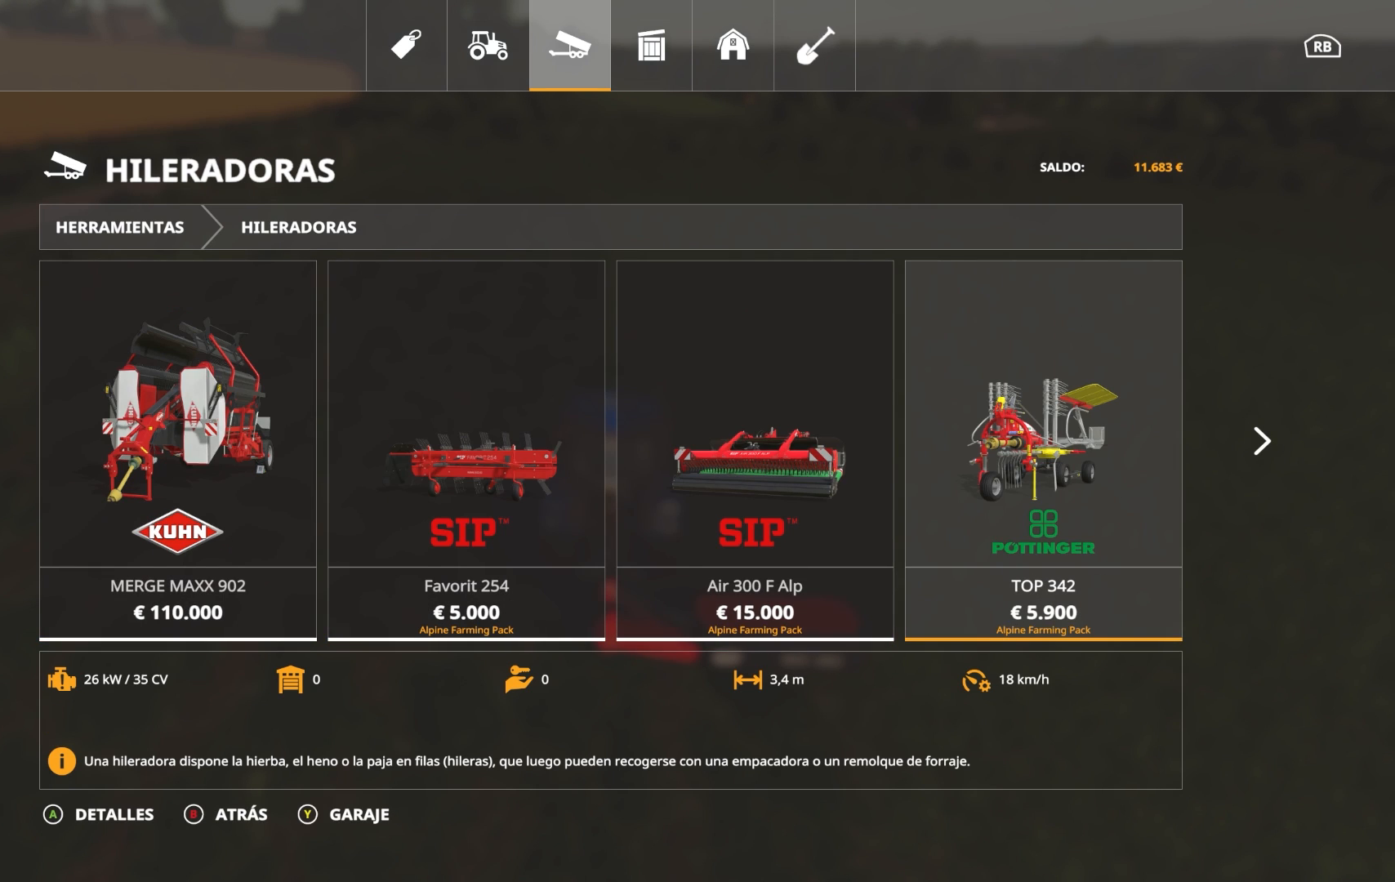
{"buttons": [], "left_stick": "right", "right_stick": "center", "events": [[367, "left_stick", "right"]]}
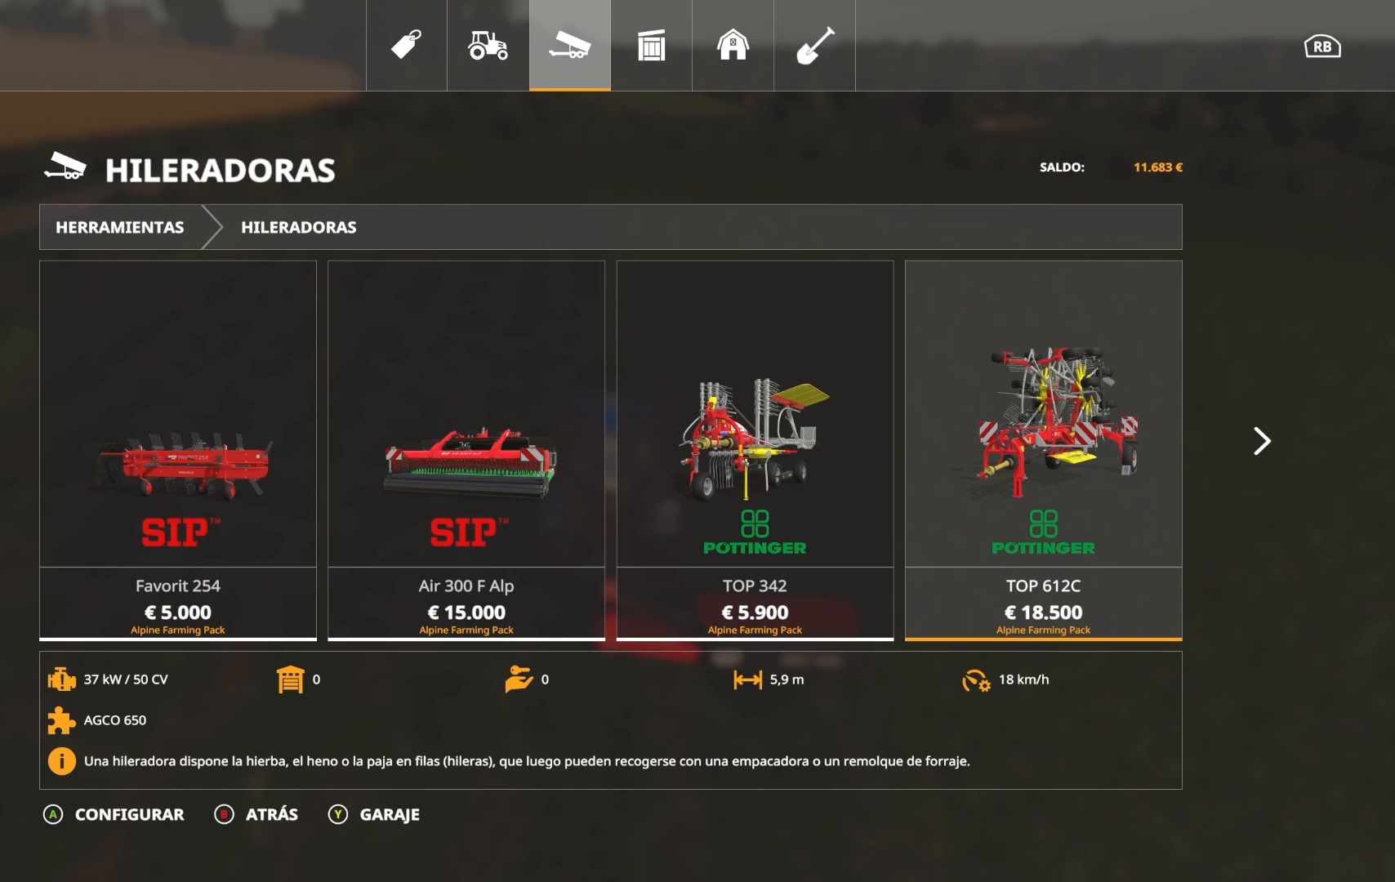
{"buttons": [], "left_stick": "center", "right_stick": "center", "events": [[150, "left_stick", "center"]]}
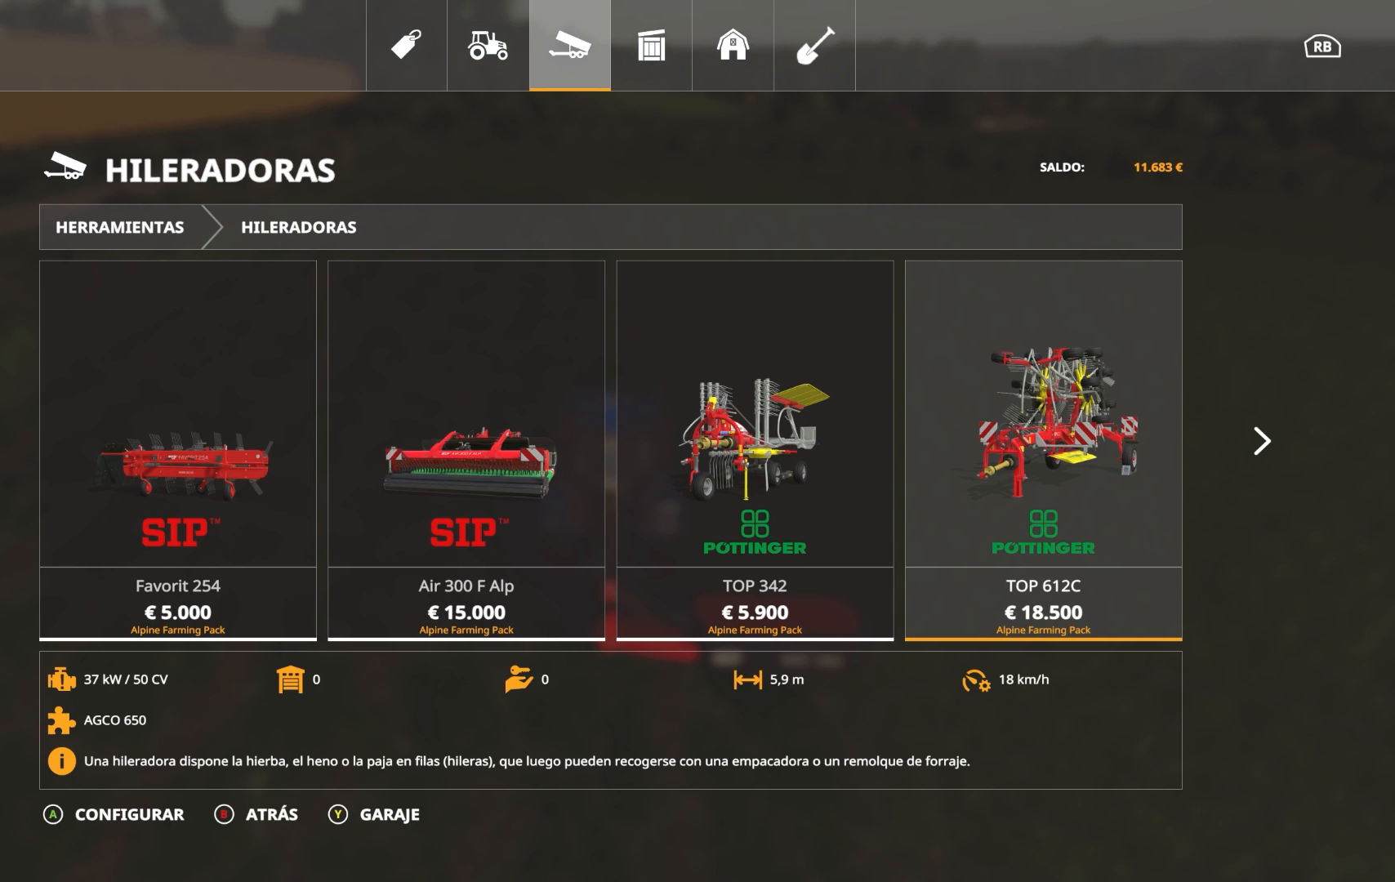
{"buttons": [], "left_stick": "center", "right_stick": "center", "events": []}
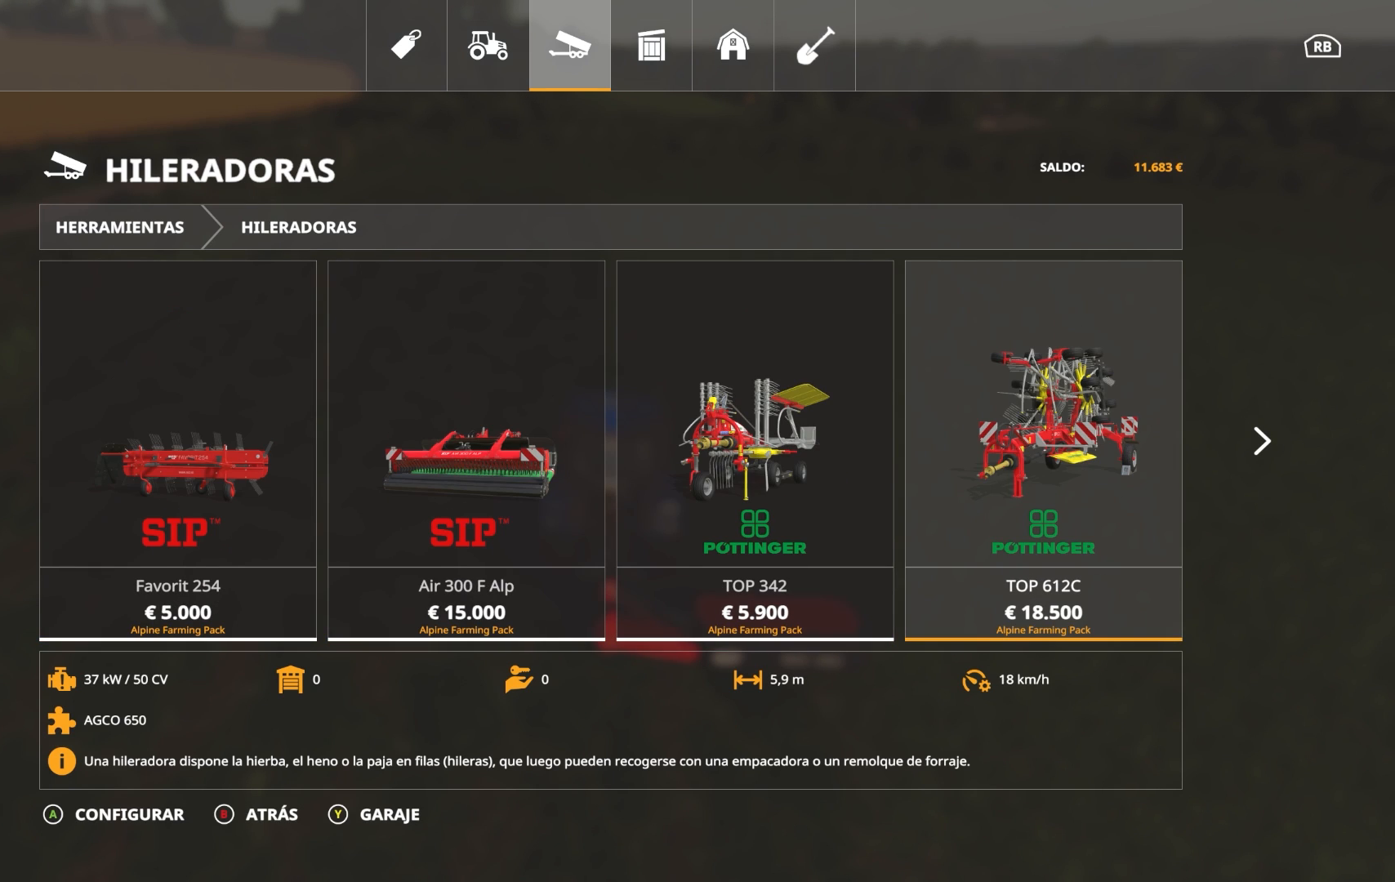
{"buttons": [], "left_stick": "center", "right_stick": "center", "events": []}
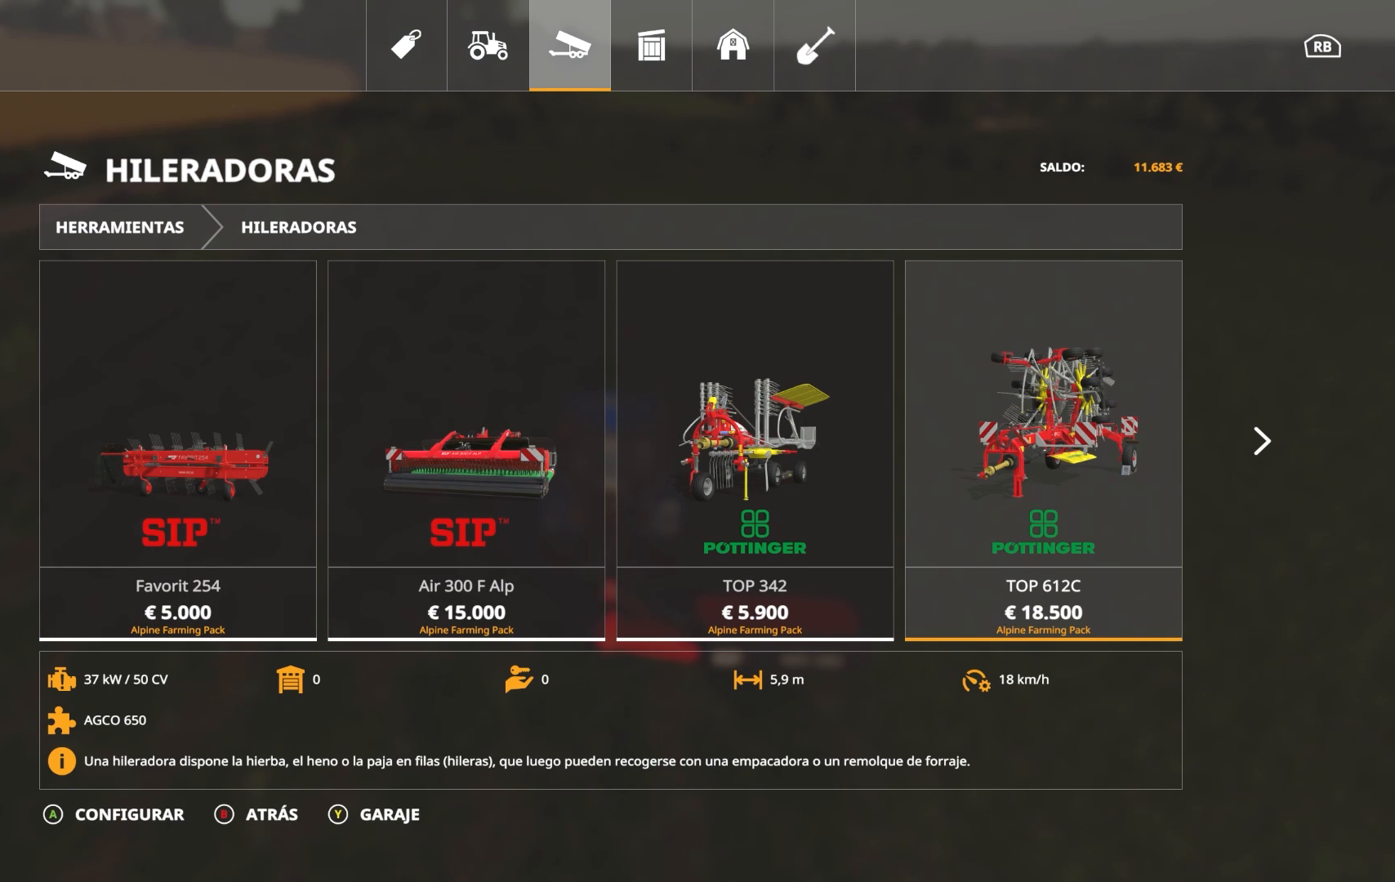
{"buttons": [], "left_stick": "center", "right_stick": "center", "events": []}